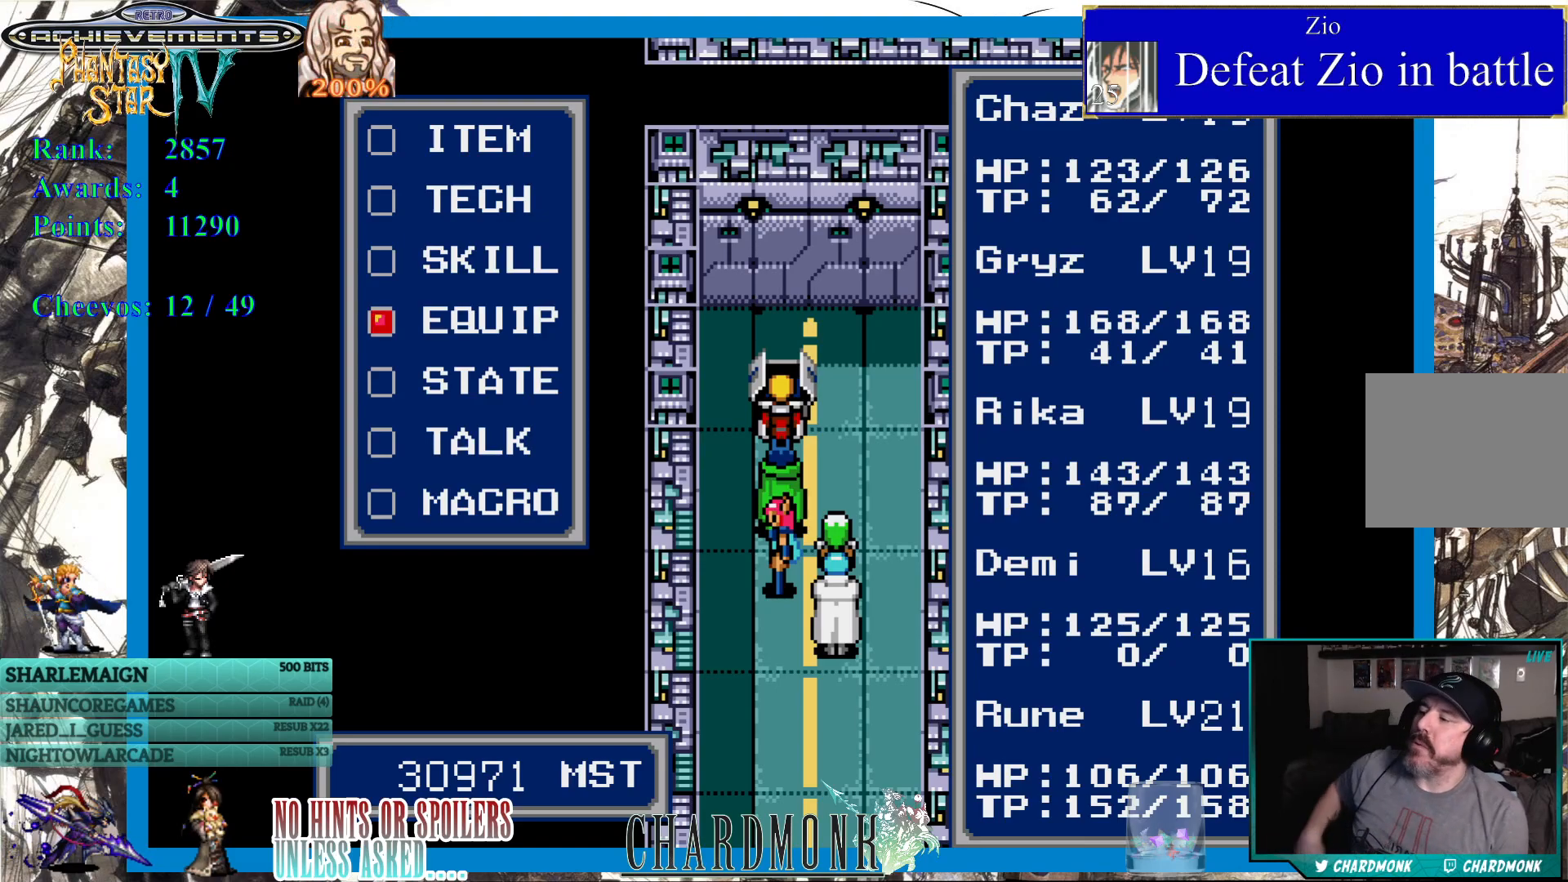
Gameplay with a controller (PlayStation layout); each line is a JSON object with the inputs held at the frame after it. "events" lists button and stick changes between this image and that frame as [ms after this image, input, new state], when the widget could be followed in between. Not read: L3 R3.
{"buttons": [], "left_stick": "center", "right_stick": "center", "events": [[300, "START", "down"], [450, "START", "up"]]}
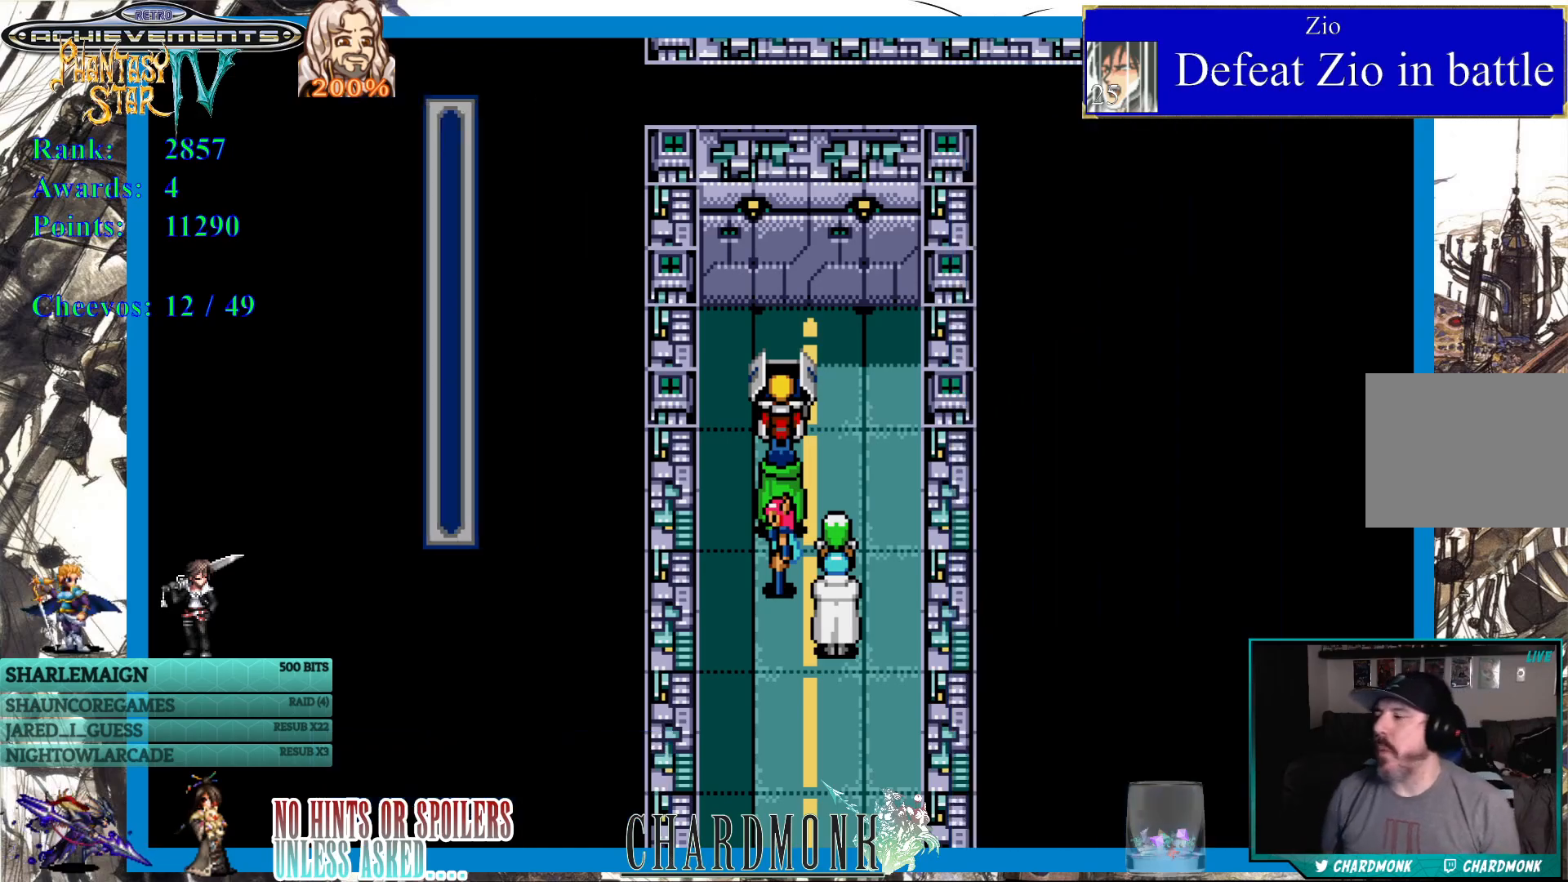
{"buttons": ["DPAD_DOWN"], "left_stick": "center", "right_stick": "center", "events": [[500, "DPAD_DOWN", "down"]]}
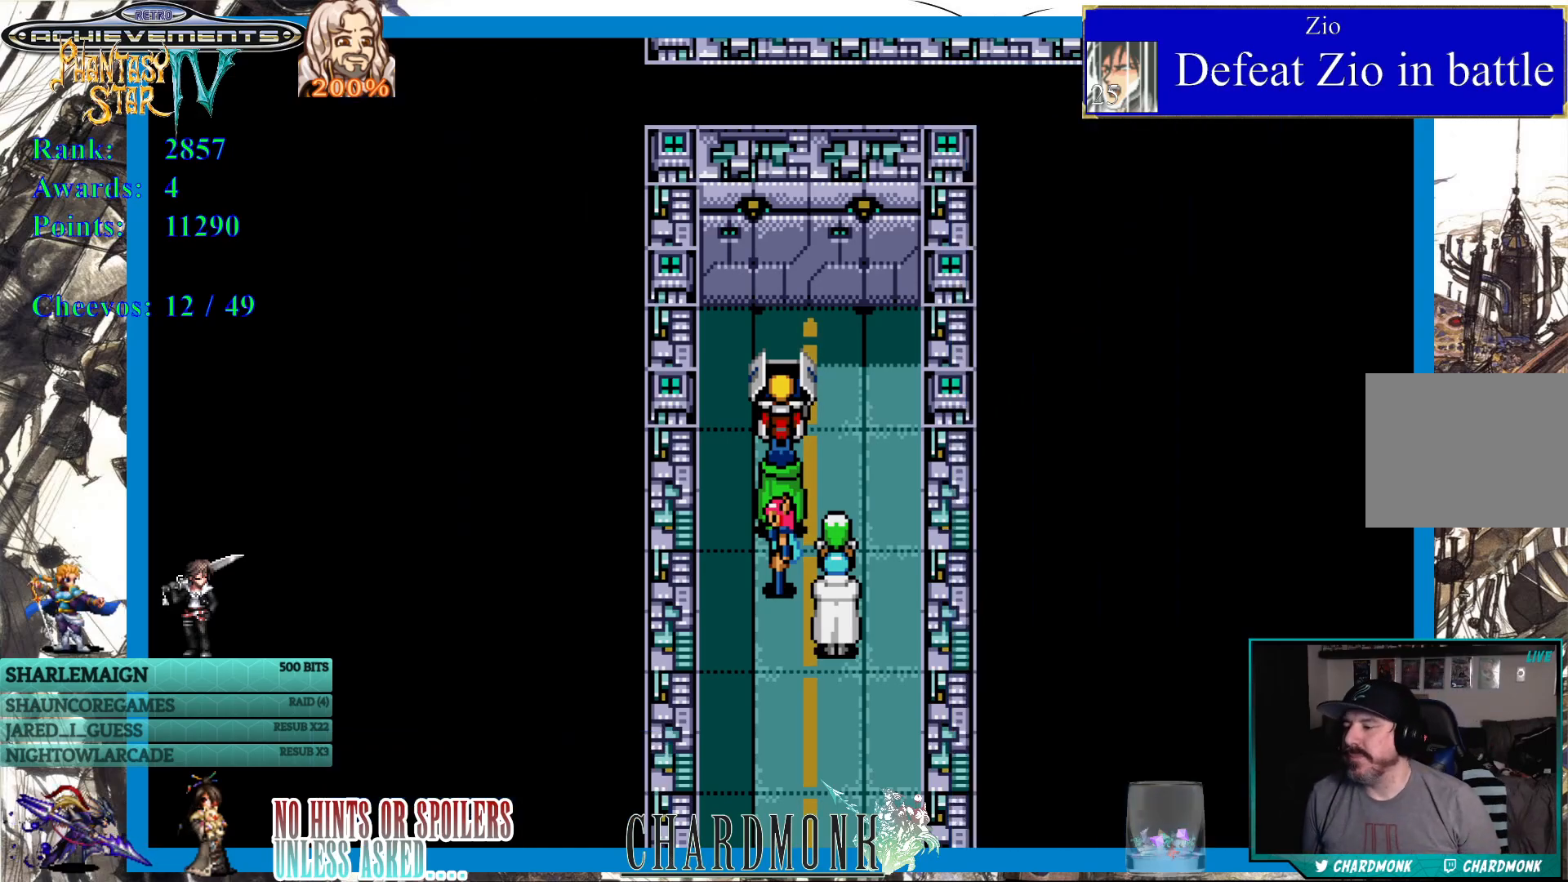
{"buttons": ["DPAD_DOWN"], "left_stick": "center", "right_stick": "center", "events": []}
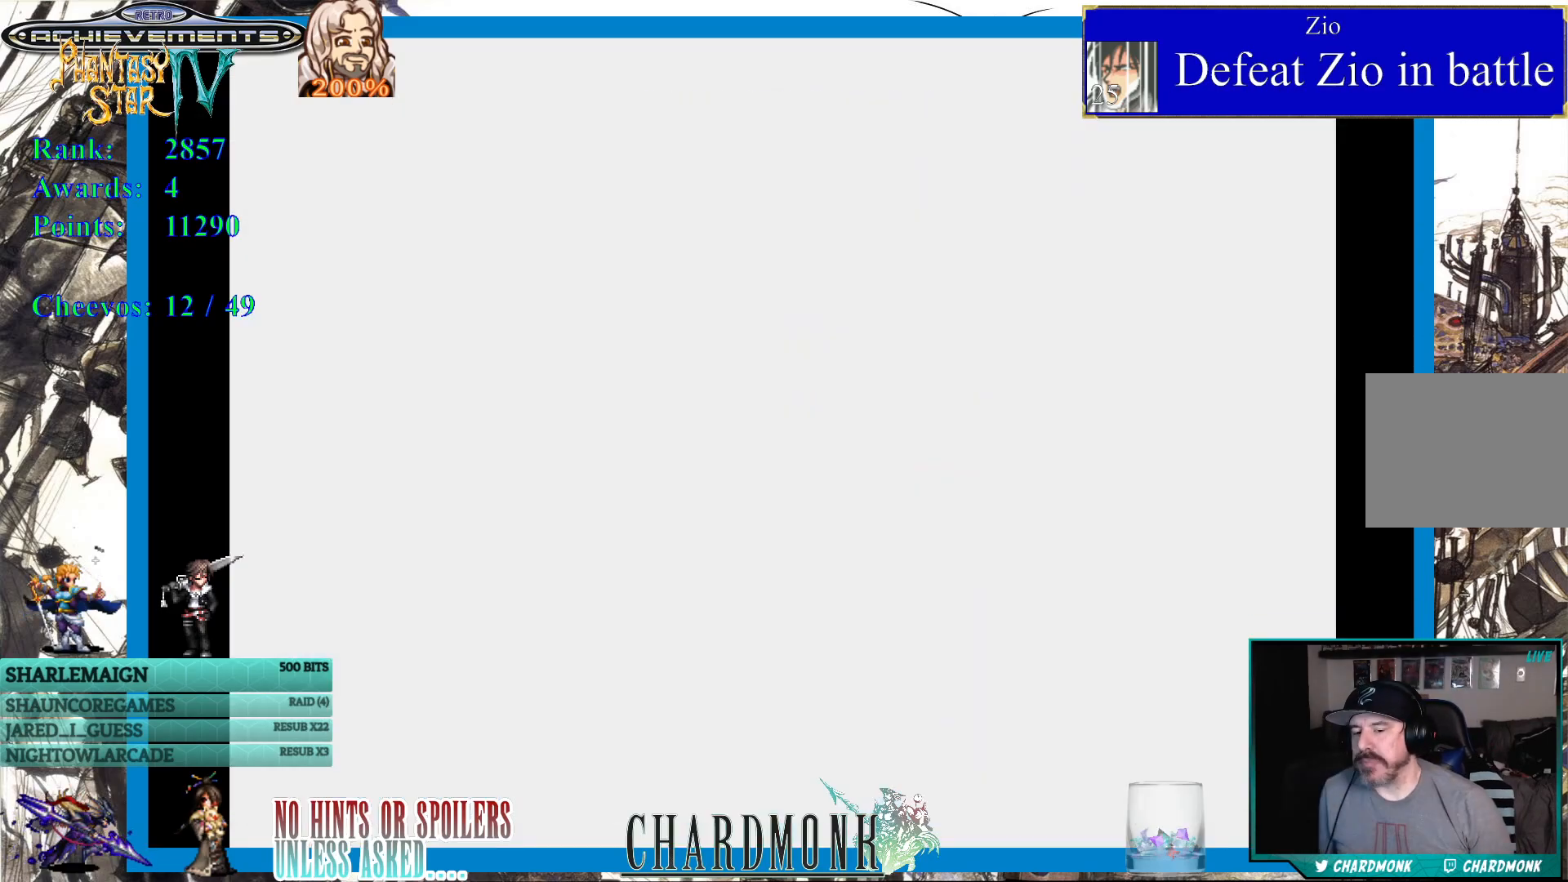
{"buttons": [], "left_stick": "center", "right_stick": "center", "events": [[50, "DPAD_DOWN", "up"]]}
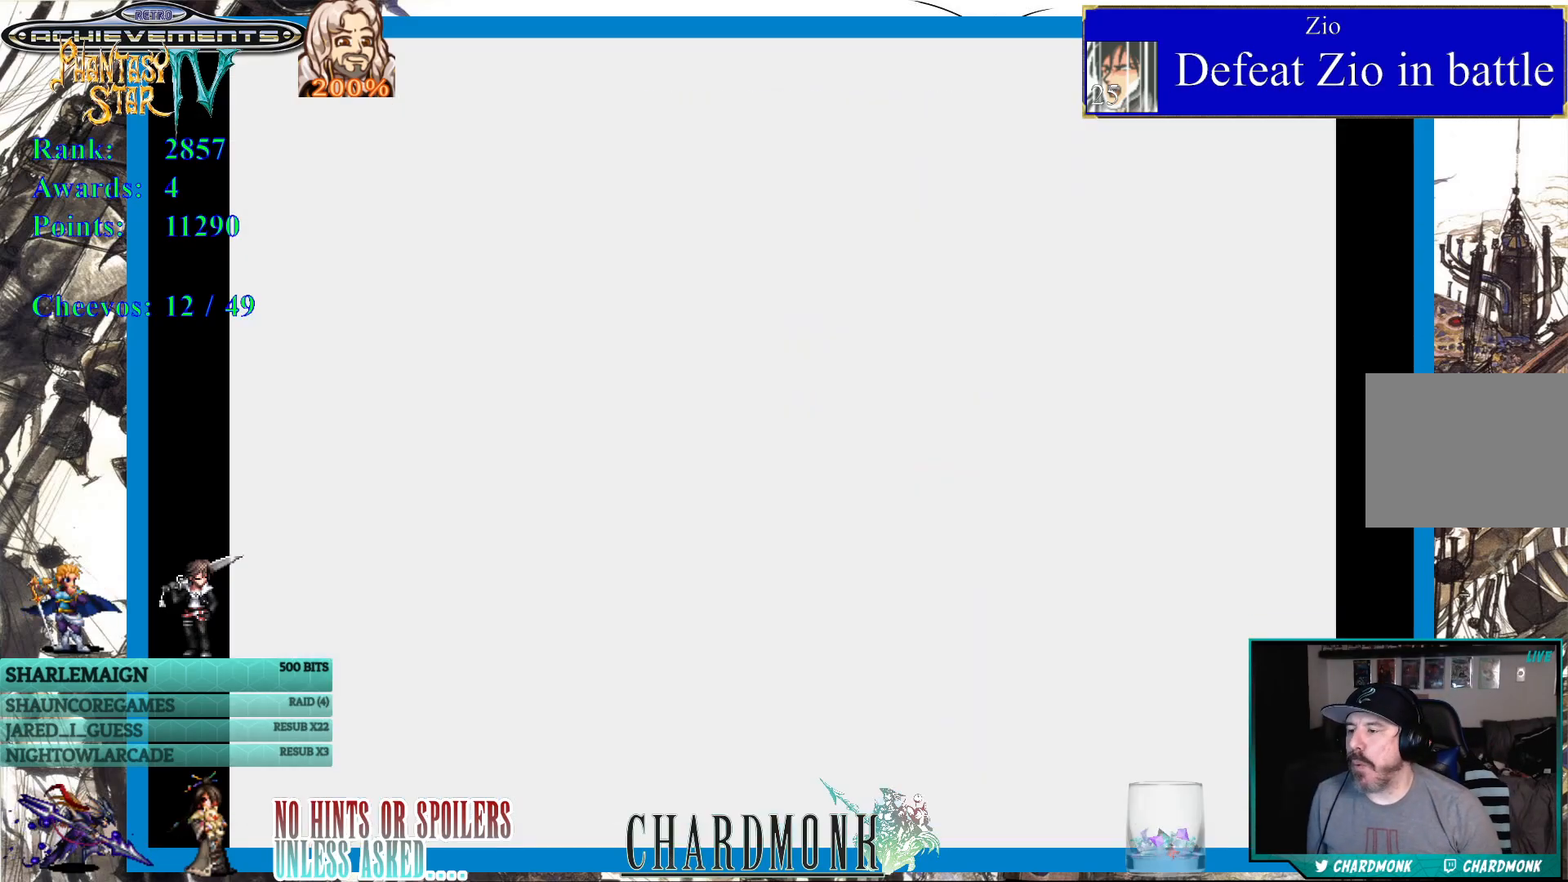
{"buttons": [], "left_stick": "center", "right_stick": "center", "events": []}
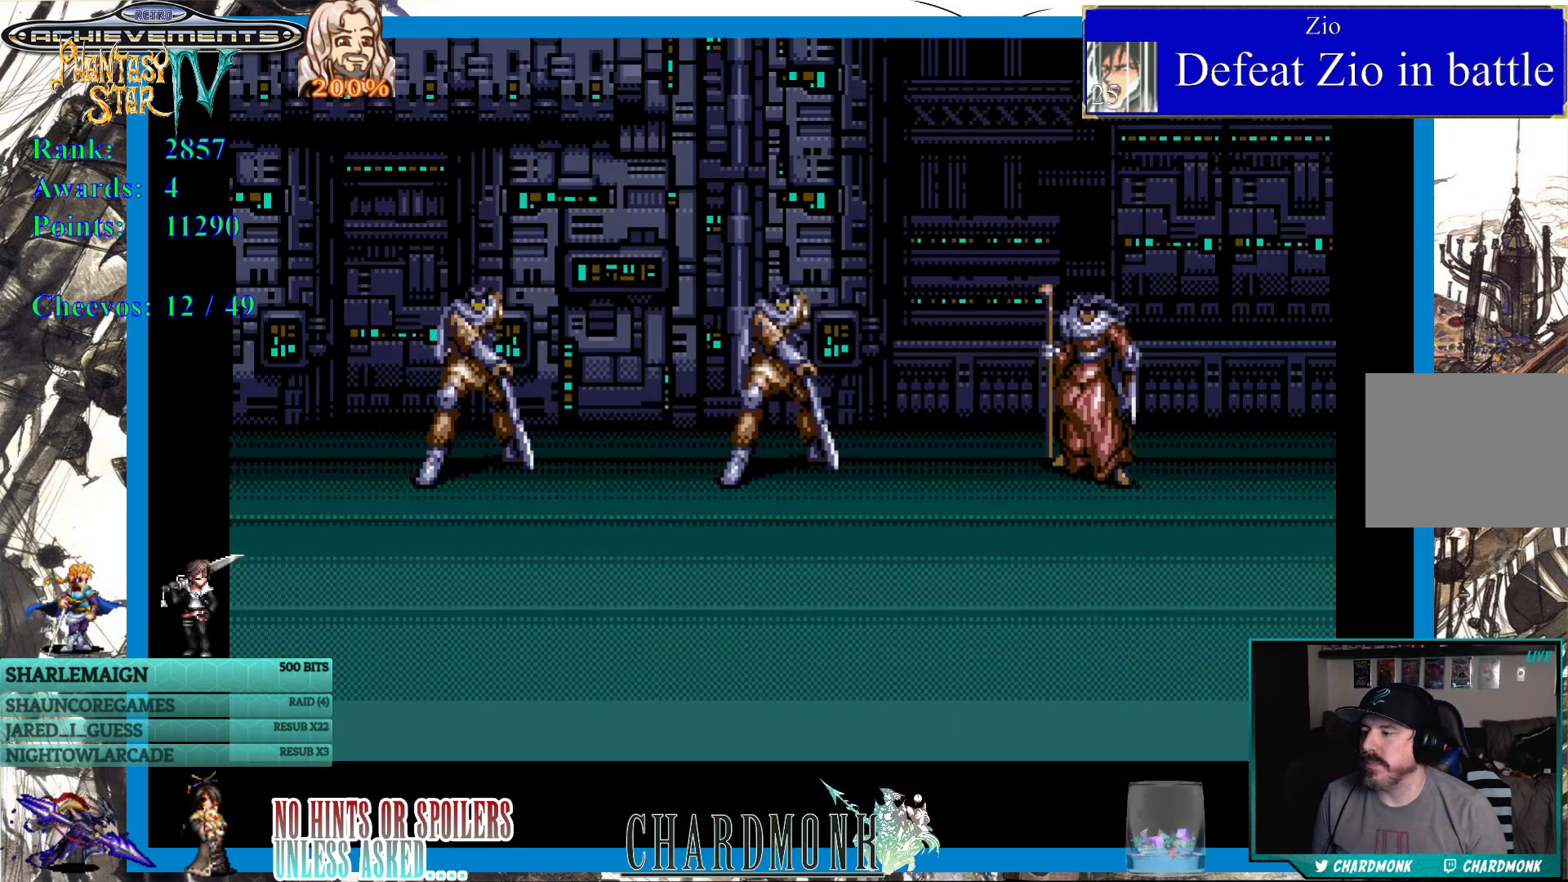
{"buttons": [], "left_stick": "center", "right_stick": "center", "events": []}
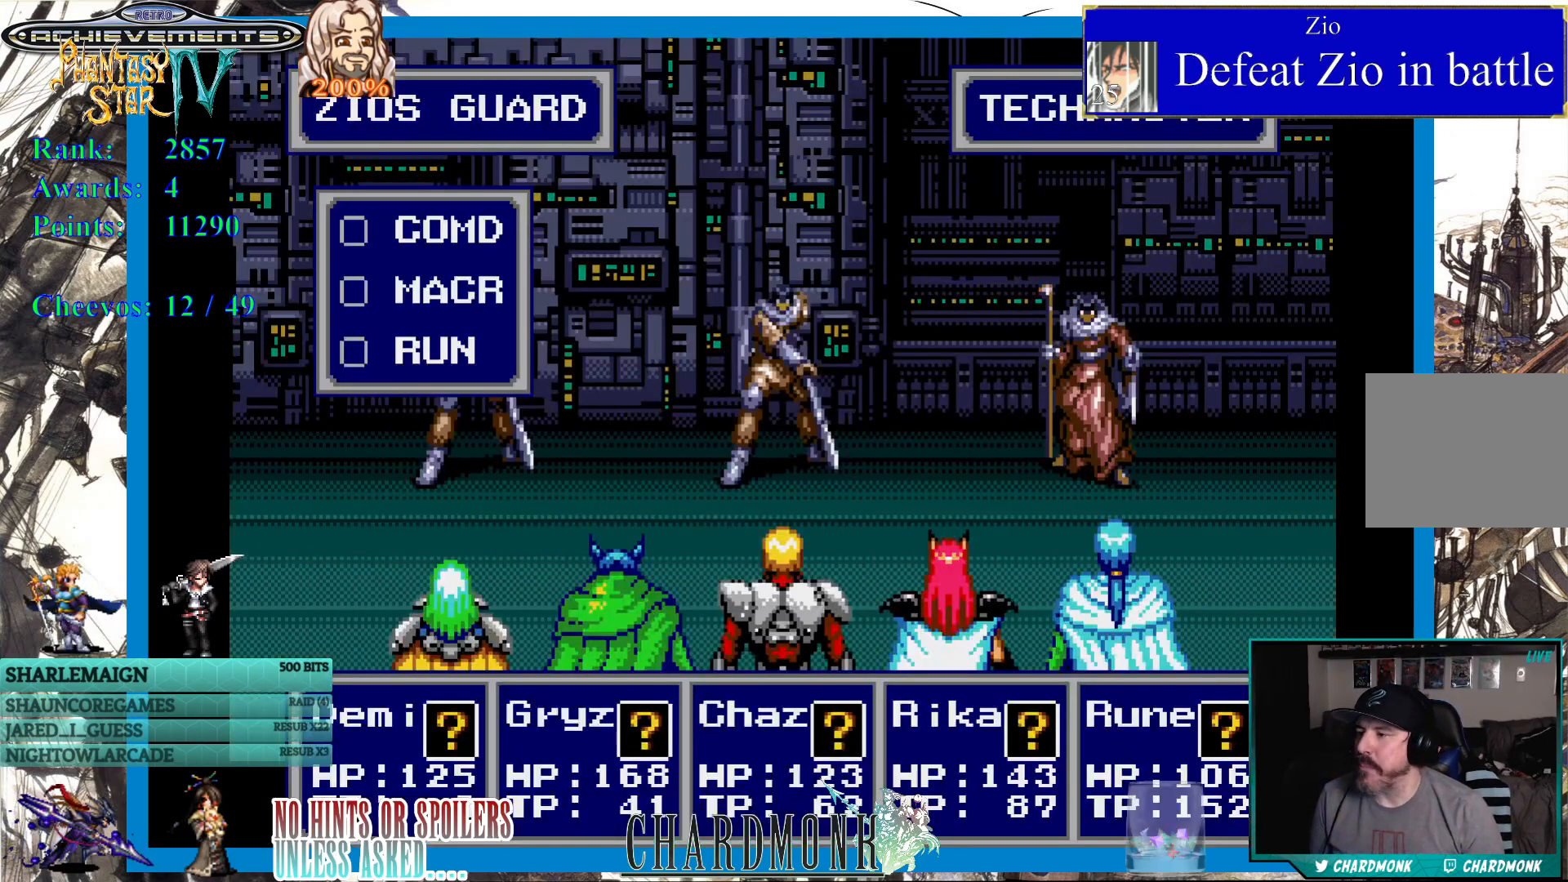
{"buttons": [], "left_stick": "center", "right_stick": "center", "events": []}
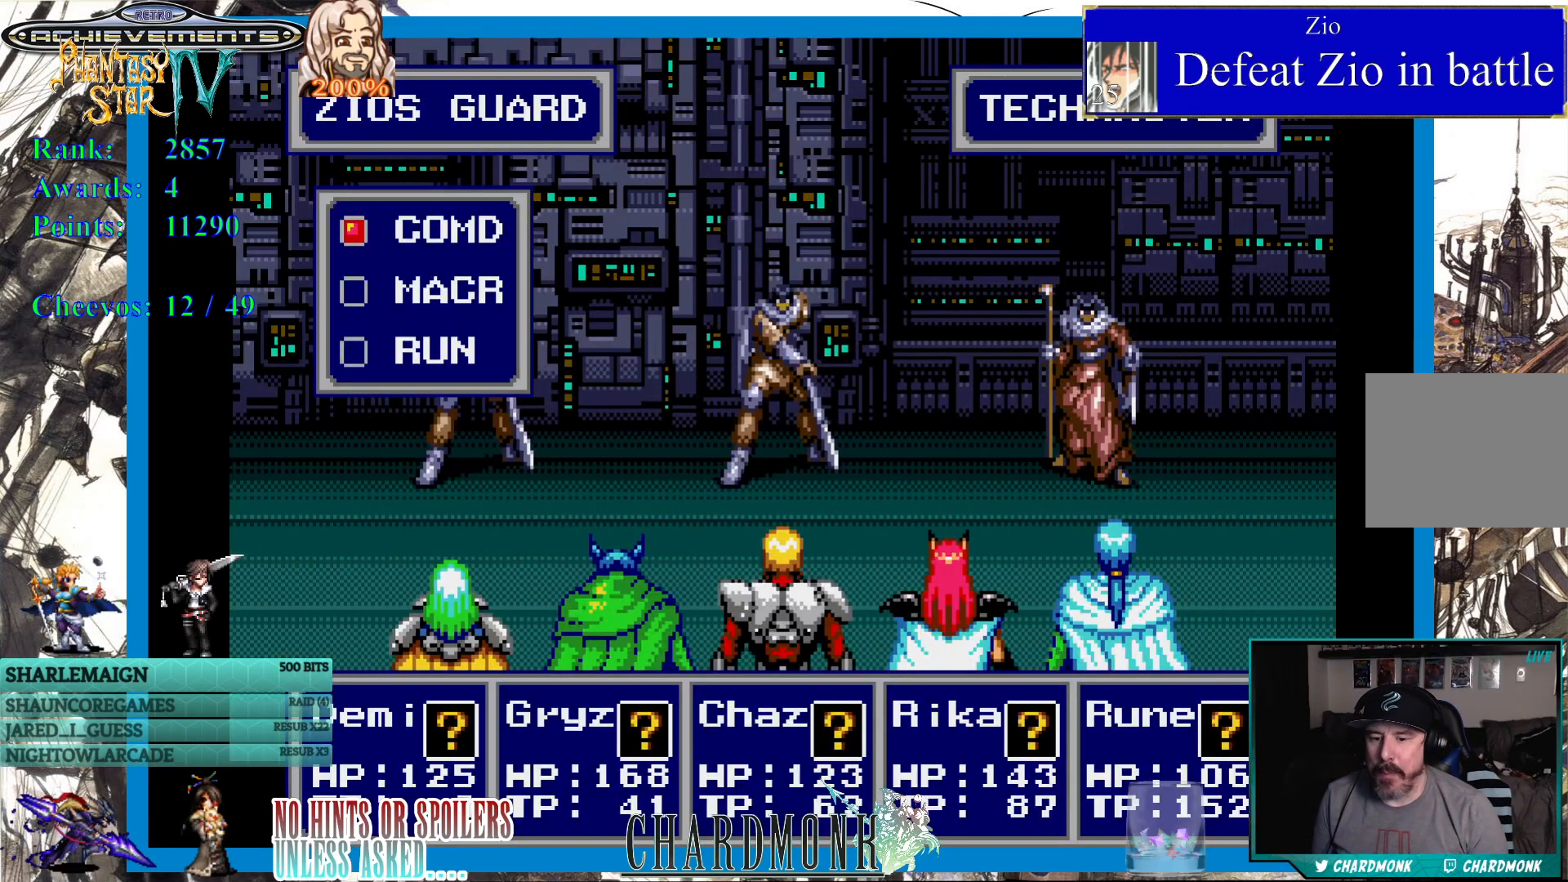
{"buttons": [], "left_stick": "center", "right_stick": "center", "events": []}
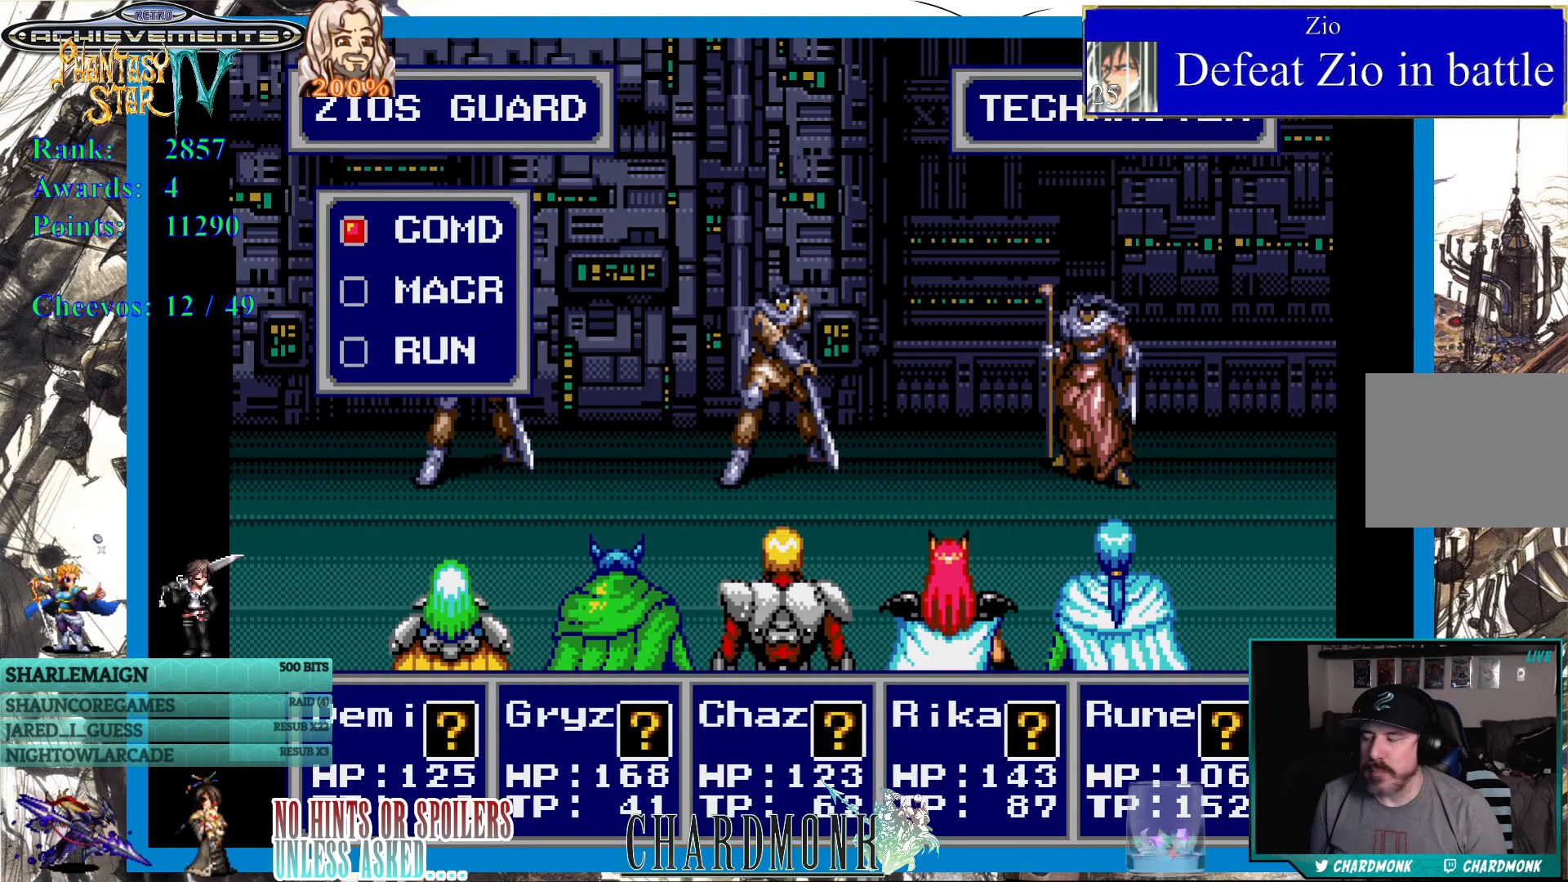
{"buttons": [], "left_stick": "center", "right_stick": "center", "events": []}
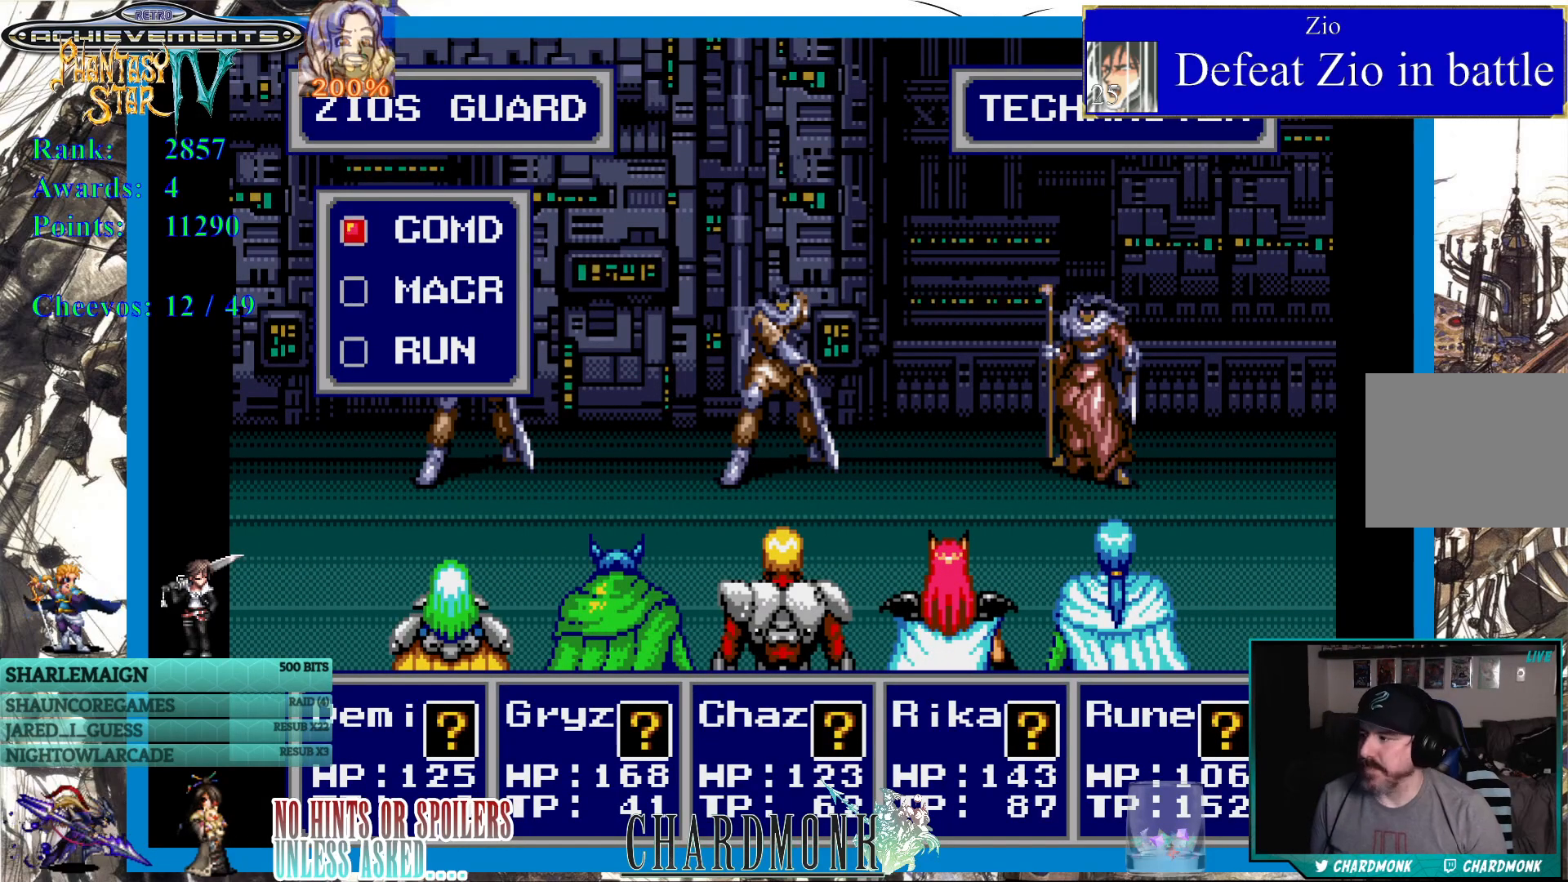
{"buttons": [], "left_stick": "center", "right_stick": "center", "events": []}
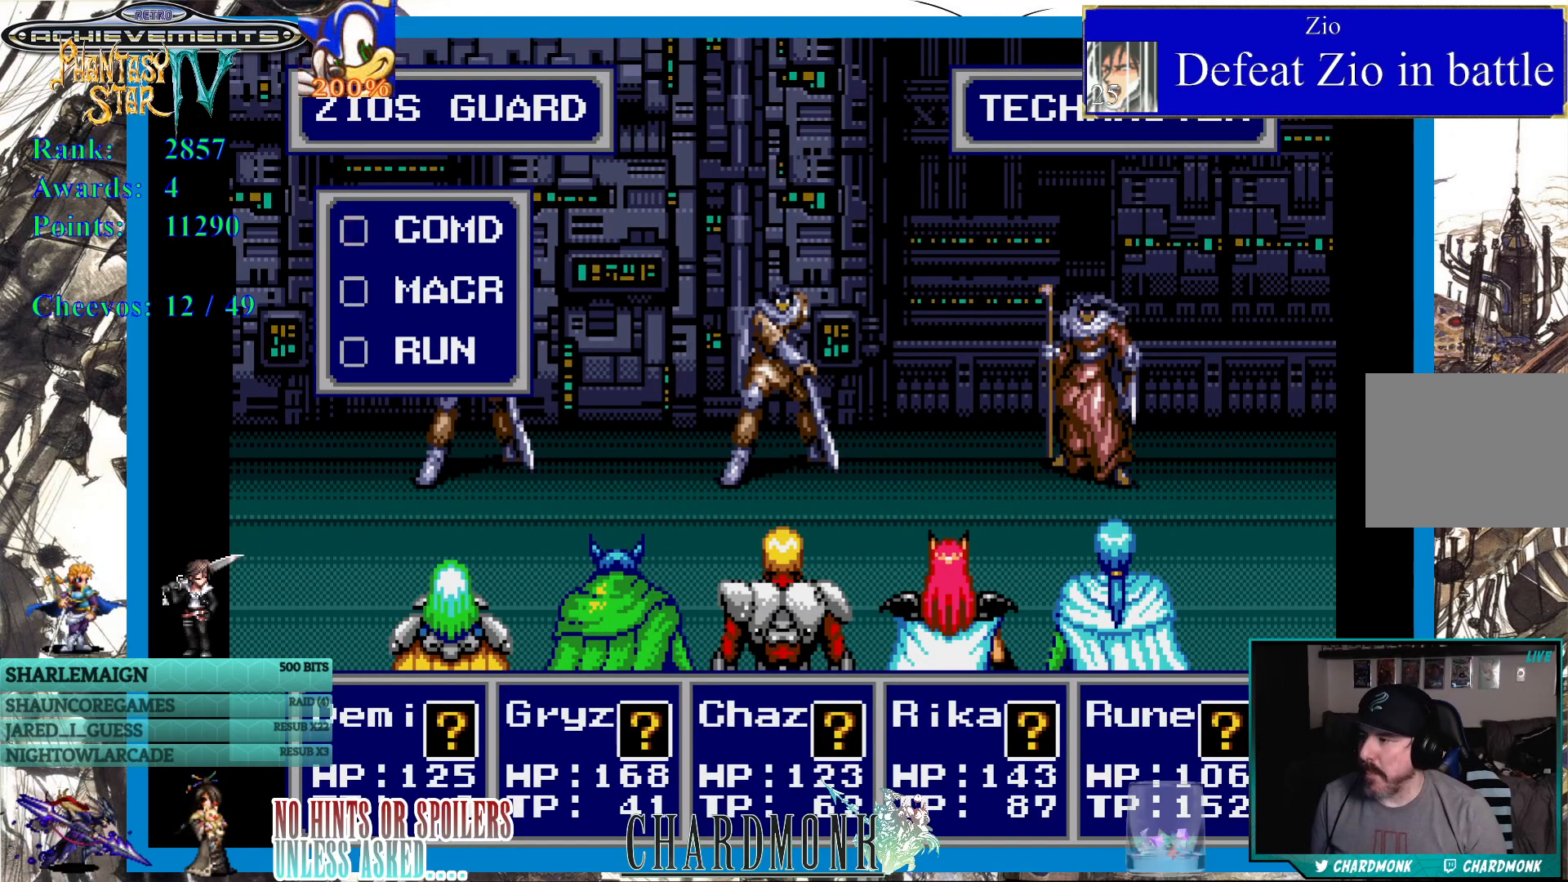
{"buttons": [], "left_stick": "center", "right_stick": "center", "events": [[33, "CIRCLE", "down"], [133, "CIRCLE", "up"]]}
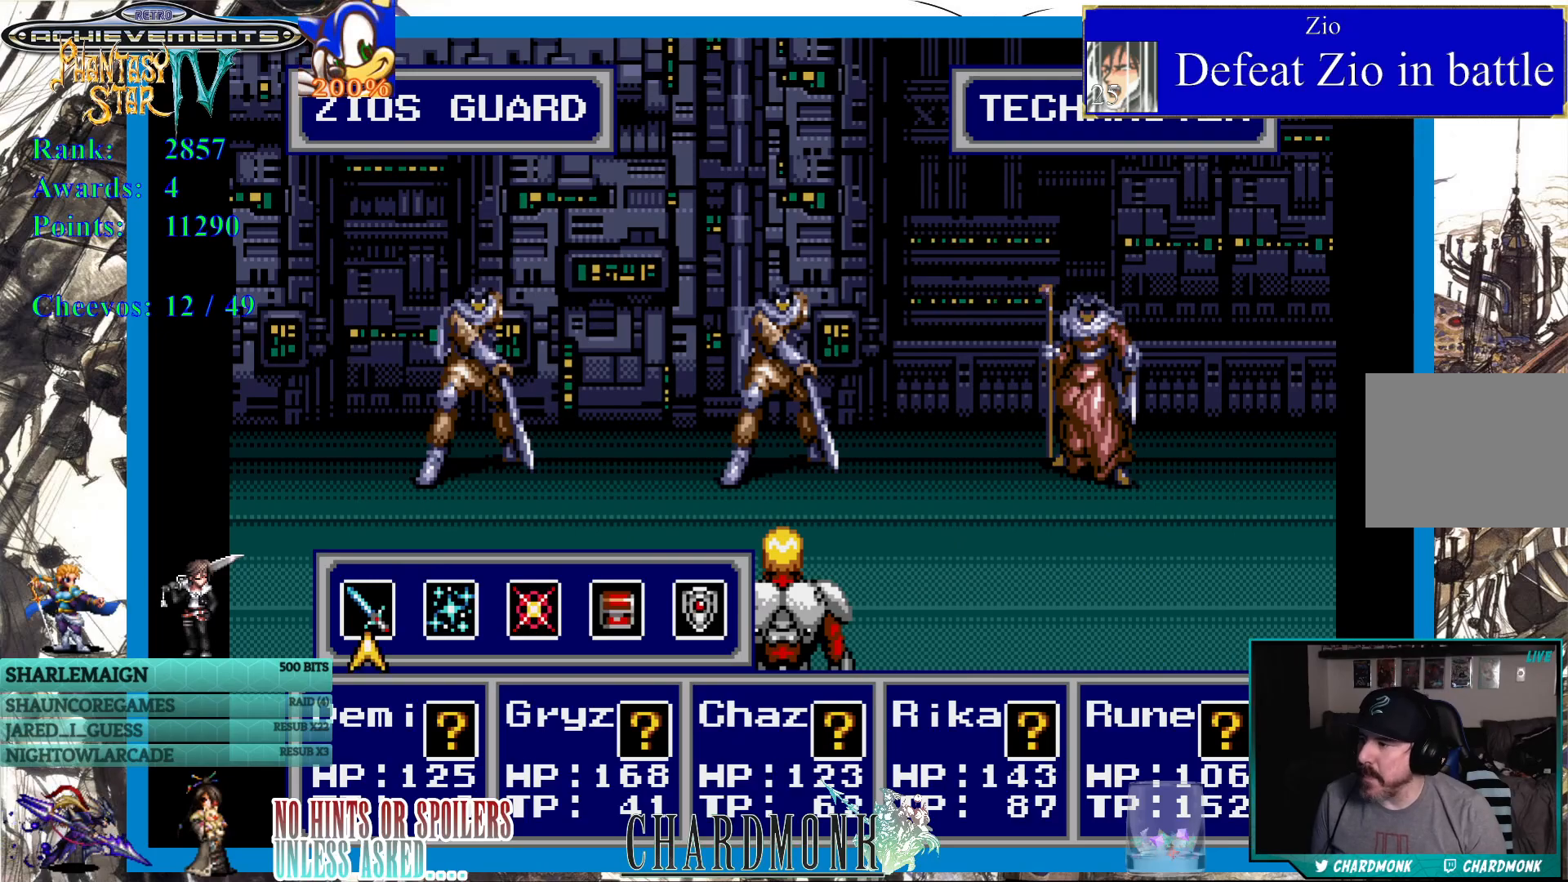
{"buttons": [], "left_stick": "center", "right_stick": "center", "events": []}
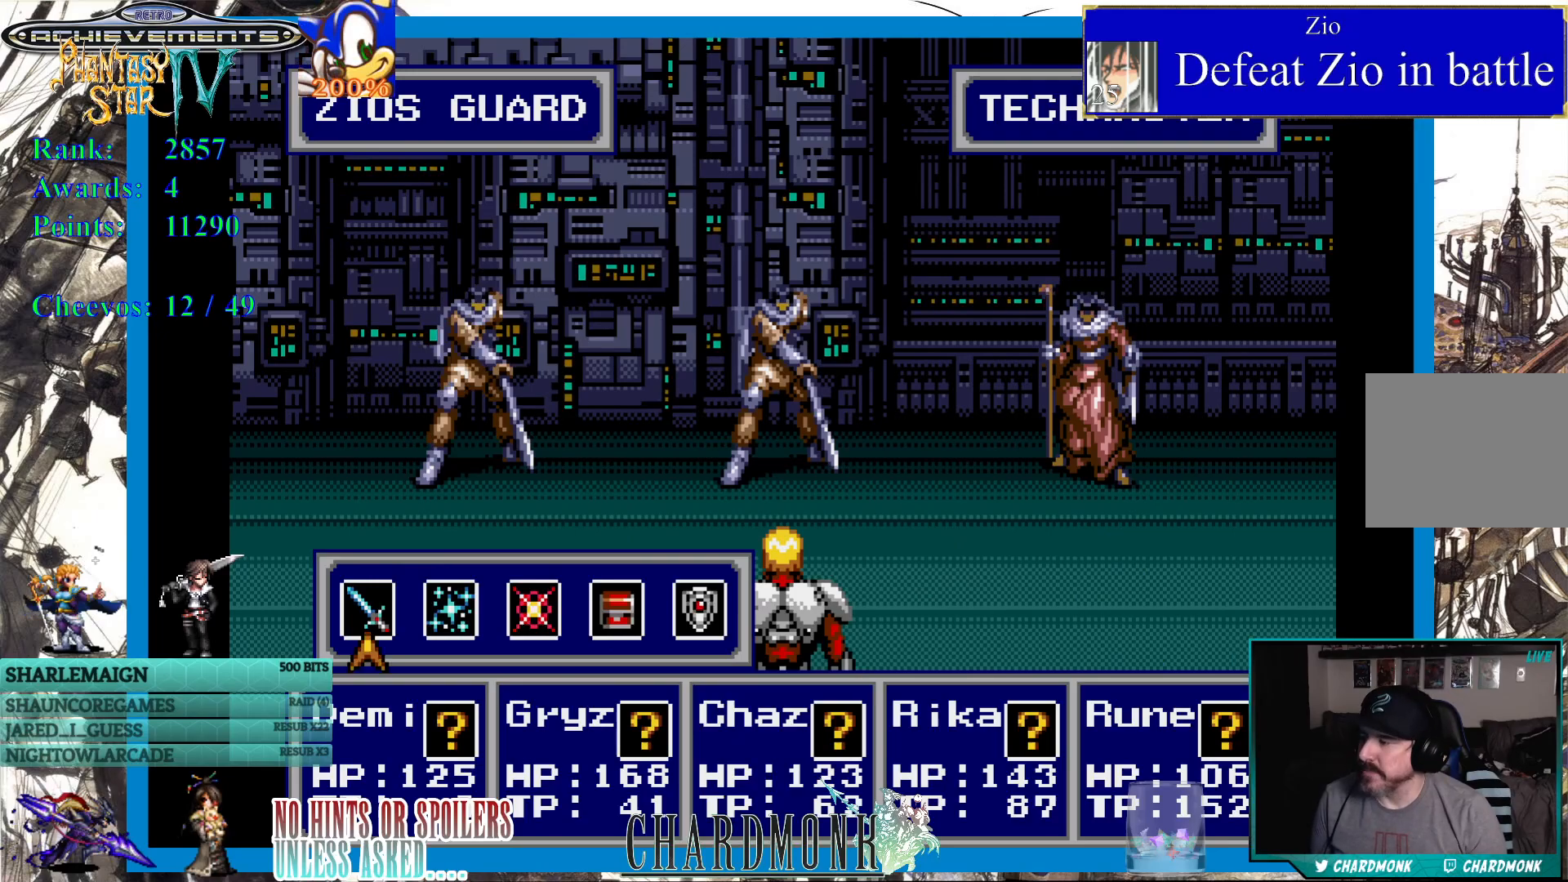
{"buttons": [], "left_stick": "center", "right_stick": "center", "events": [[167, "CIRCLE", "down"], [217, "CIRCLE", "up"], [300, "CIRCLE", "down"], [383, "CIRCLE", "up"]]}
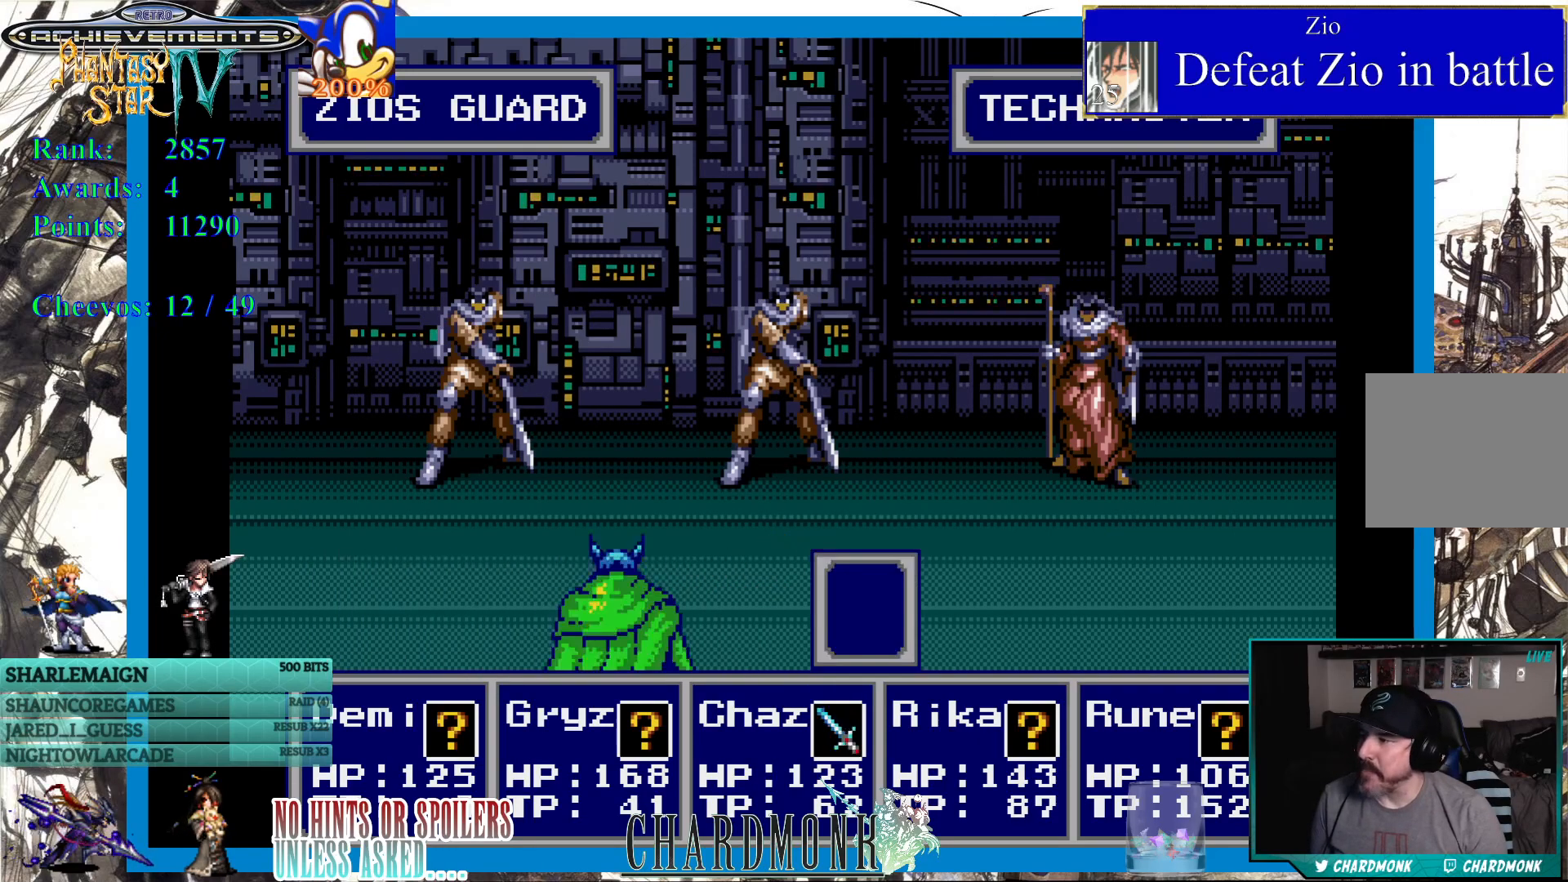
{"buttons": [], "left_stick": "center", "right_stick": "center", "events": []}
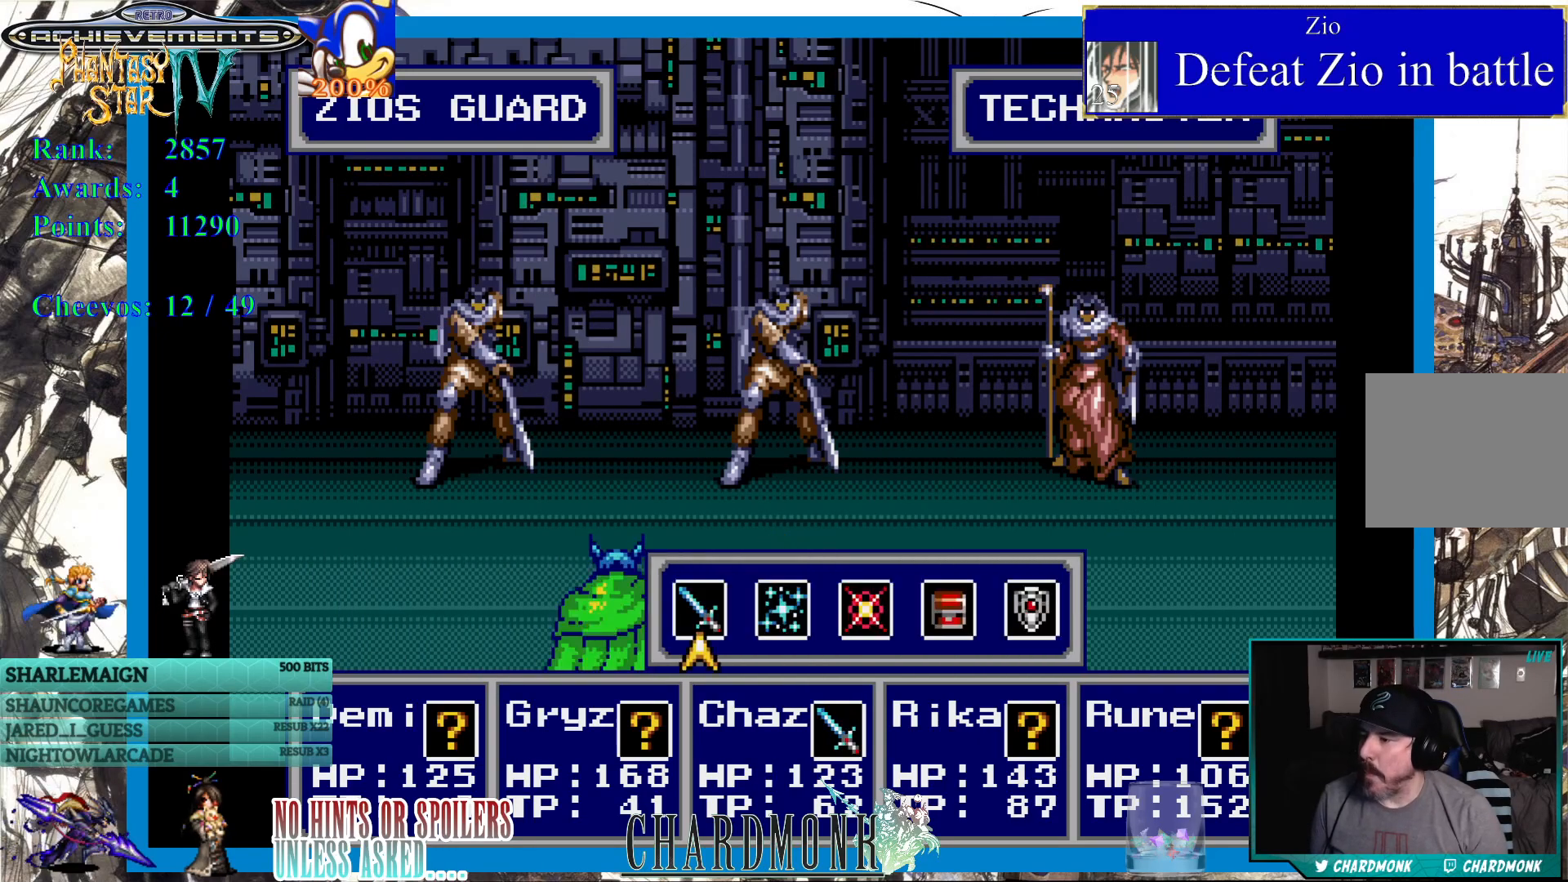
{"buttons": ["CIRCLE"], "left_stick": "center", "right_stick": "center", "events": [[50, "CIRCLE", "down"], [150, "CIRCLE", "up"], [317, "DPAD_RIGHT", "down"], [417, "DPAD_RIGHT", "up"], [467, "CIRCLE", "down"]]}
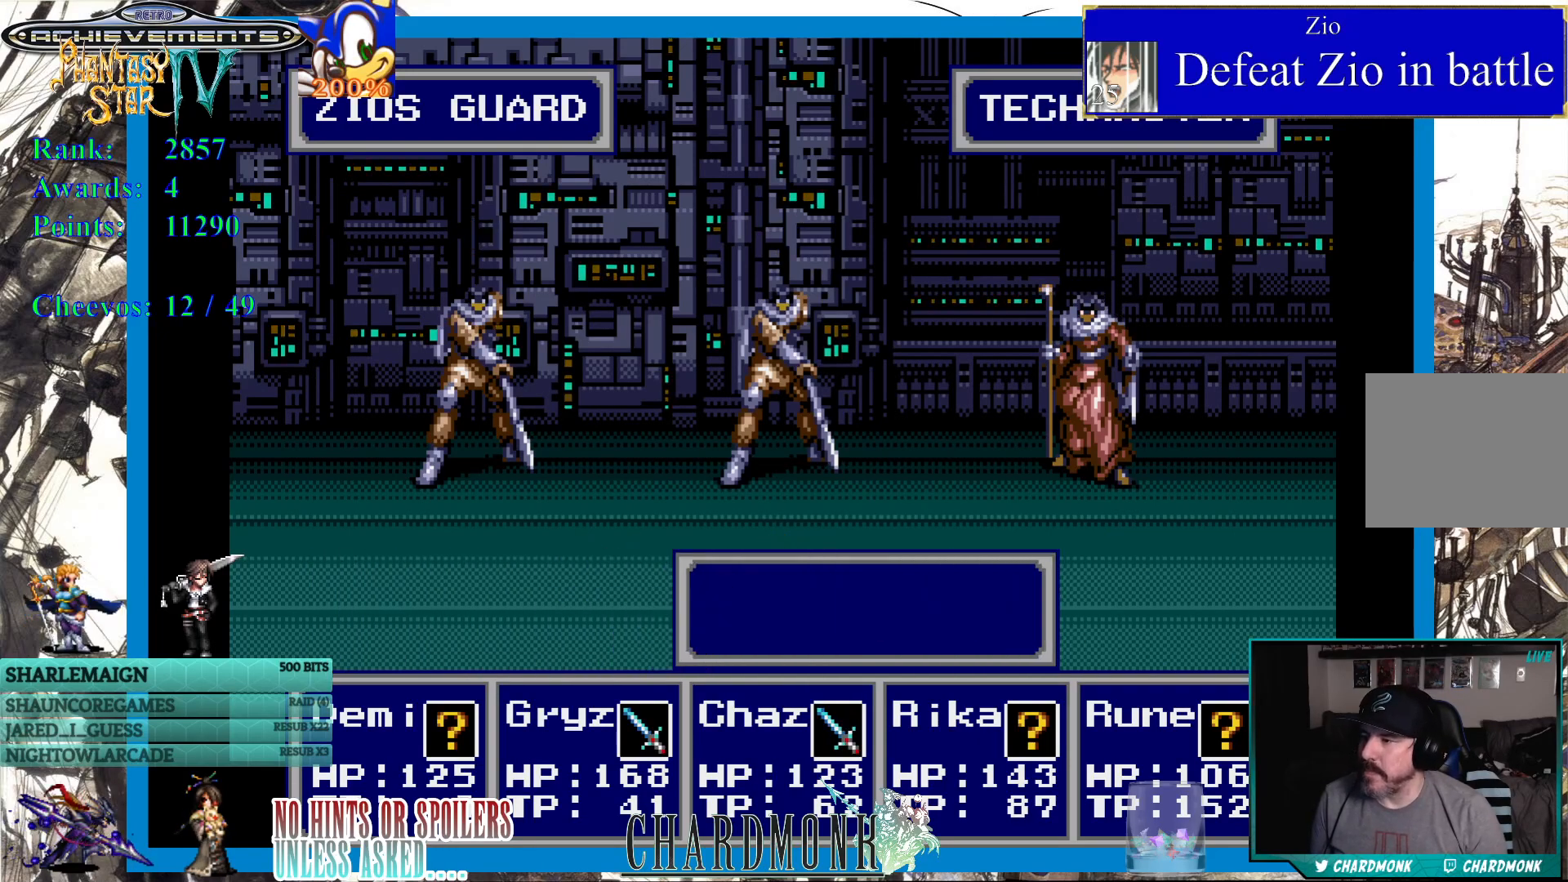
{"buttons": [], "left_stick": "center", "right_stick": "center", "events": [[100, "CIRCLE", "up"], [417, "CIRCLE", "down"], [500, "CIRCLE", "up"]]}
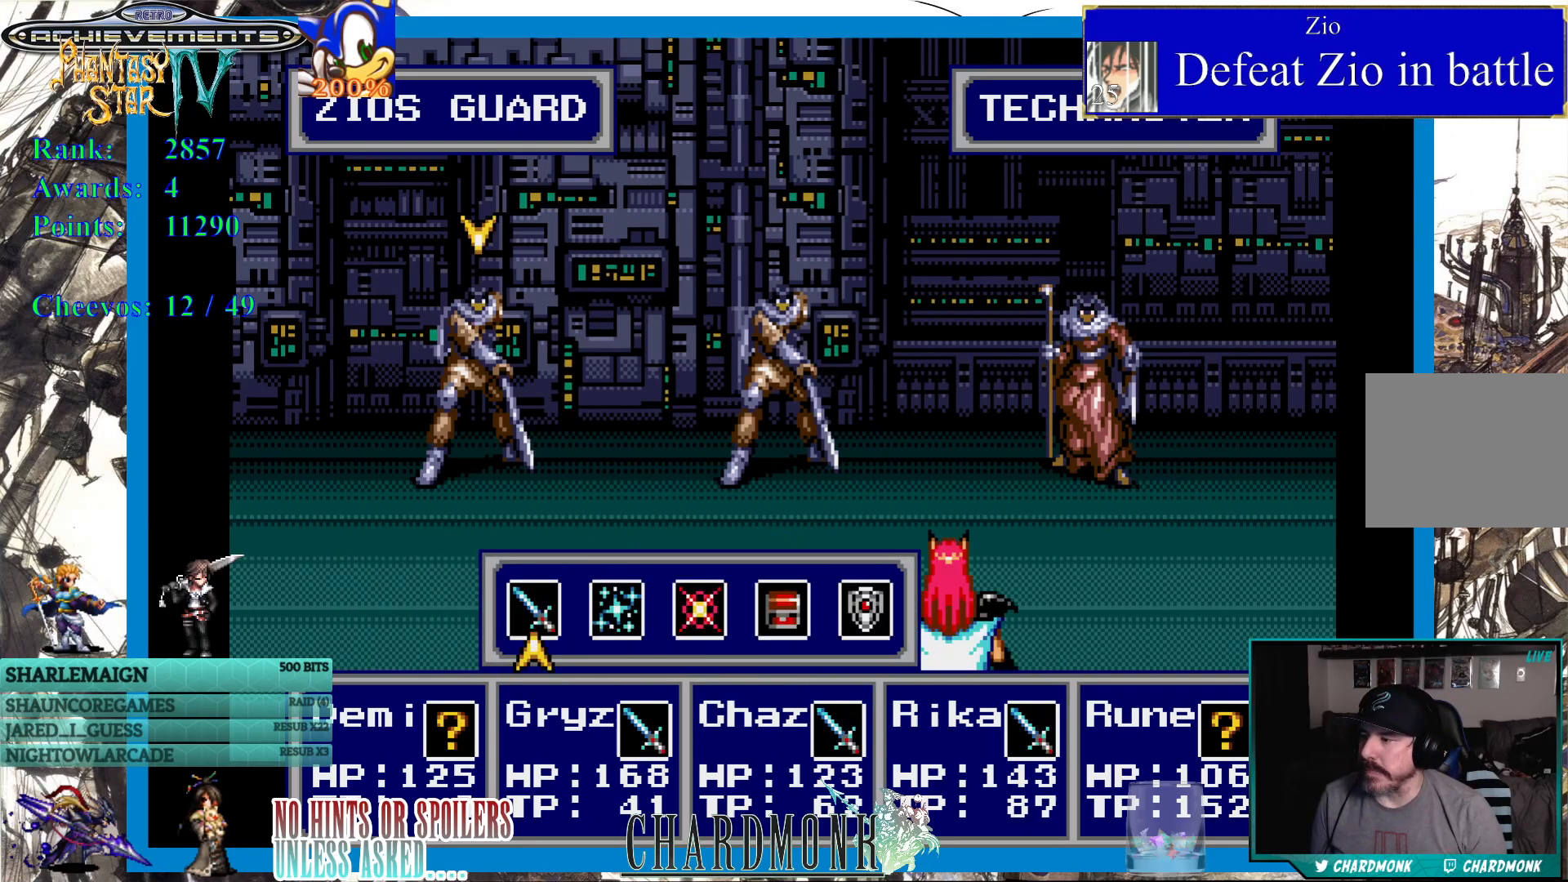
{"buttons": [], "left_stick": "center", "right_stick": "center", "events": [[233, "DPAD_RIGHT", "down"], [333, "DPAD_RIGHT", "up"], [400, "DPAD_RIGHT", "down"], [500, "DPAD_RIGHT", "up"]]}
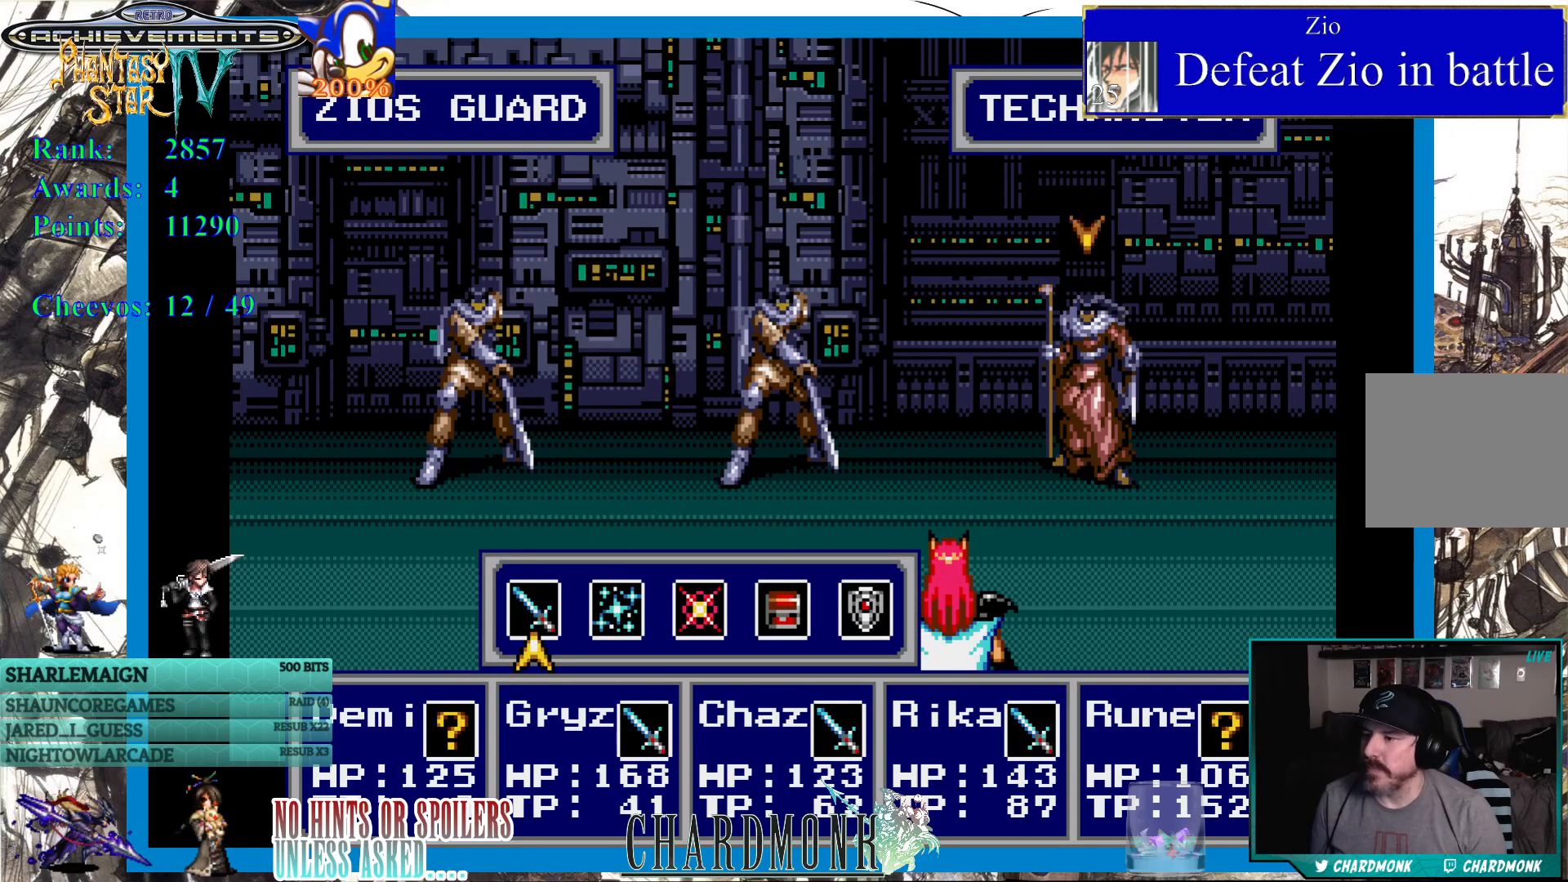
{"buttons": [], "left_stick": "center", "right_stick": "center", "events": []}
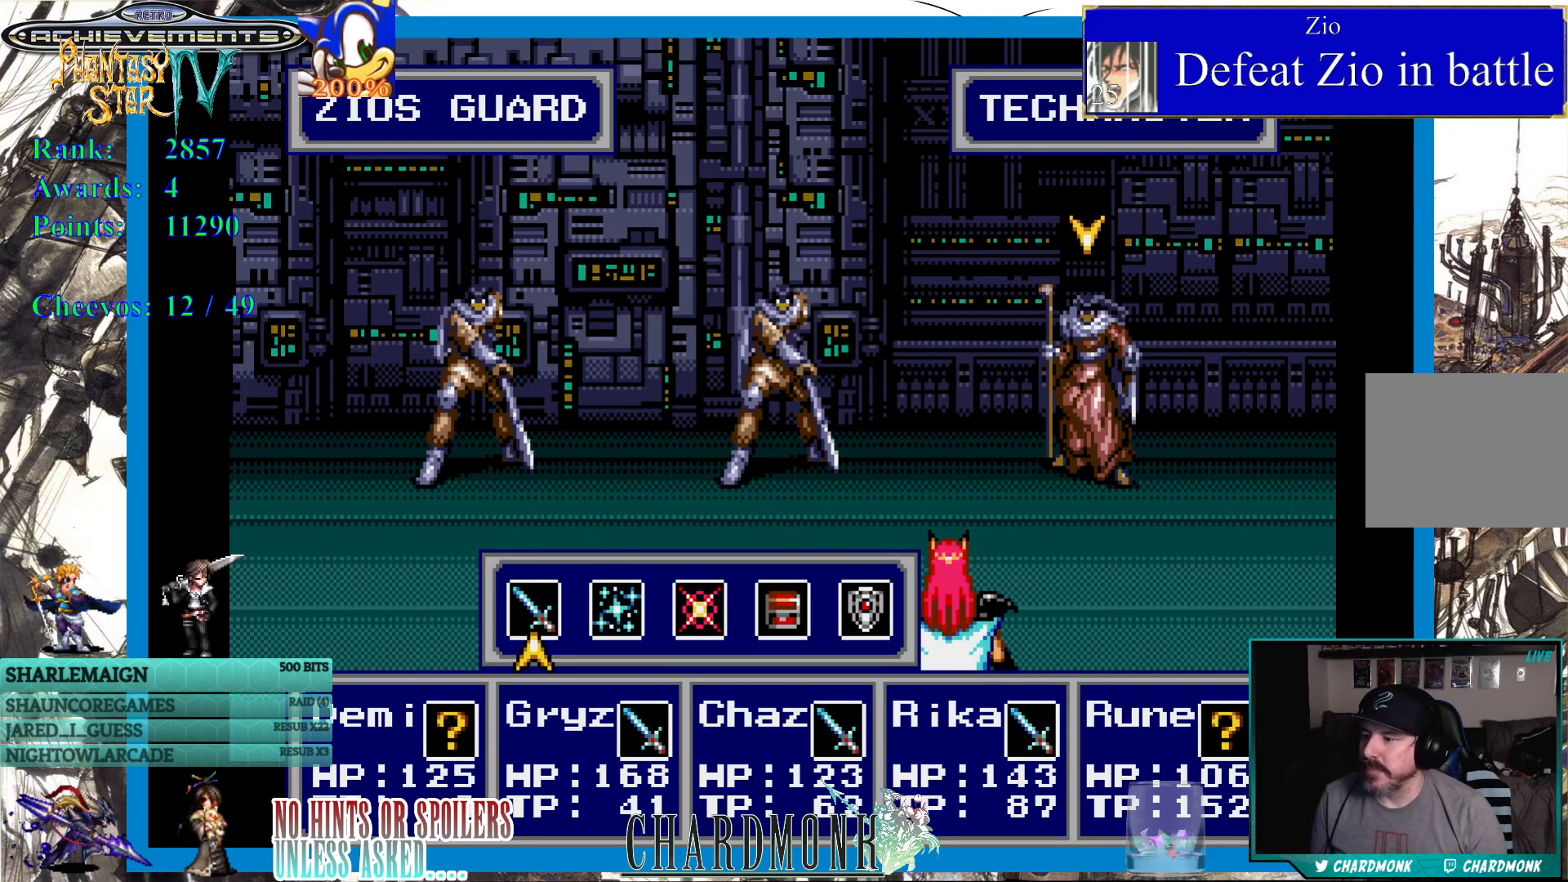
{"buttons": [], "left_stick": "center", "right_stick": "center", "events": []}
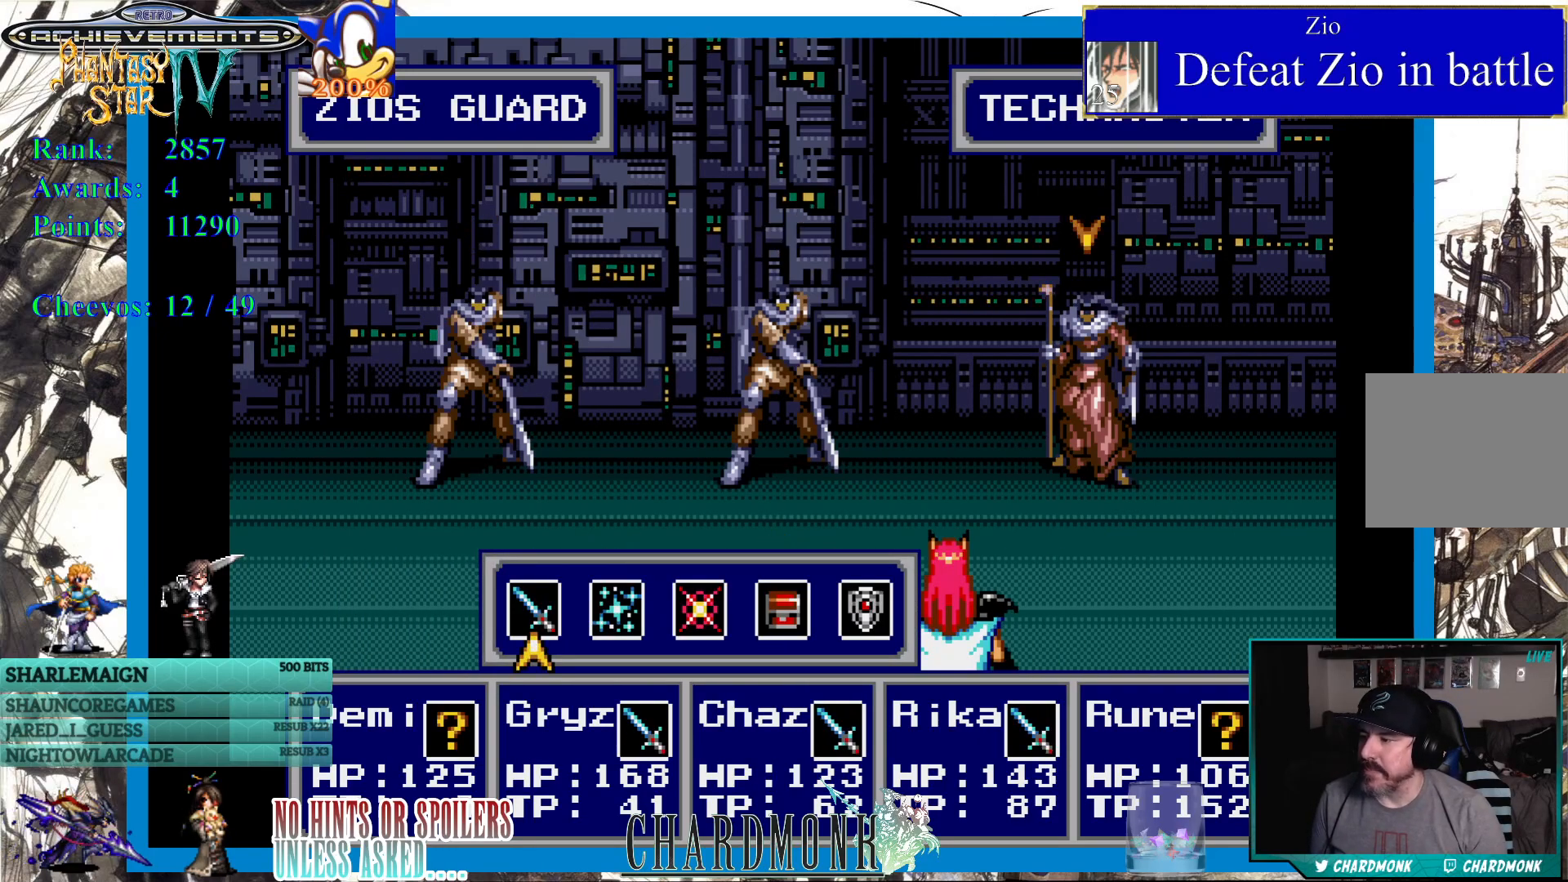
{"buttons": [], "left_stick": "center", "right_stick": "center", "events": []}
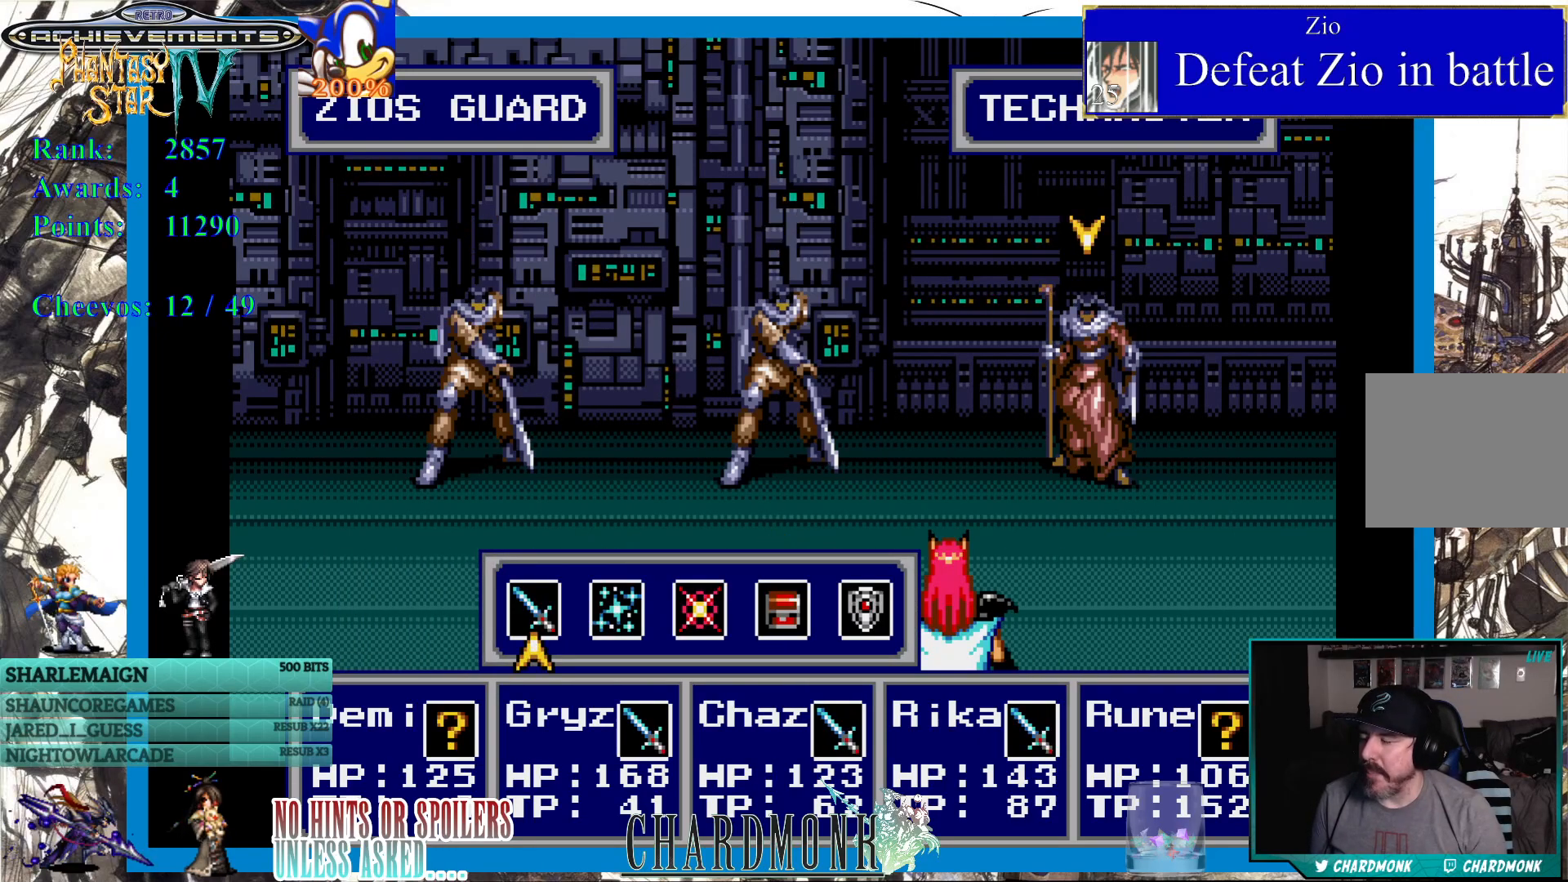
{"buttons": [], "left_stick": "center", "right_stick": "center", "events": [[17, "CIRCLE", "down"], [100, "CIRCLE", "up"]]}
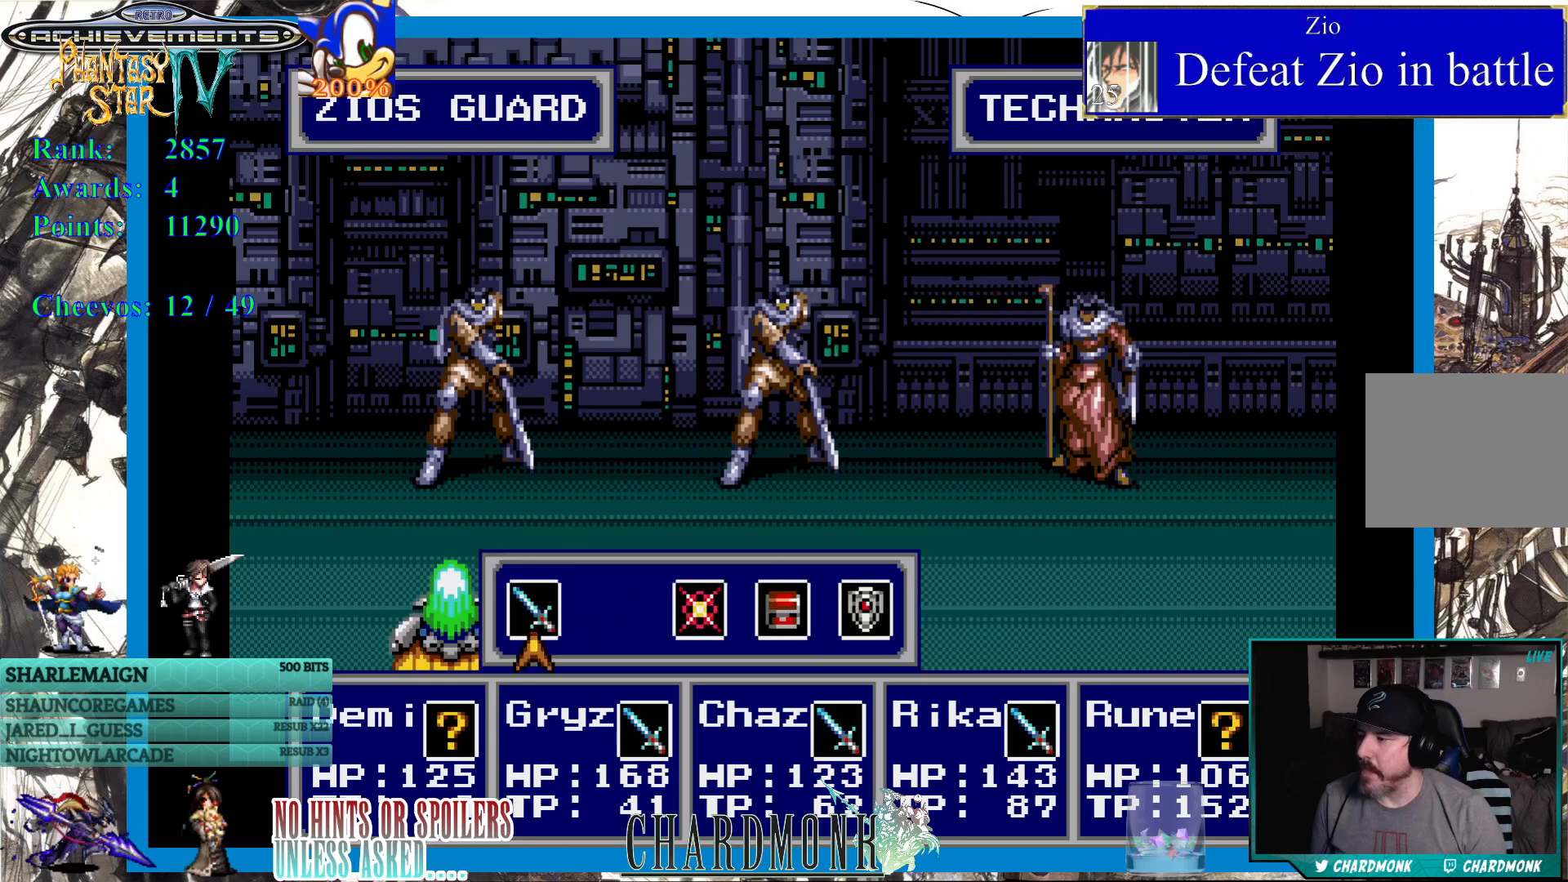
{"buttons": ["CIRCLE"], "left_stick": "center", "right_stick": "center", "events": [[300, "CIRCLE", "down"], [383, "CIRCLE", "up"], [450, "CIRCLE", "down"]]}
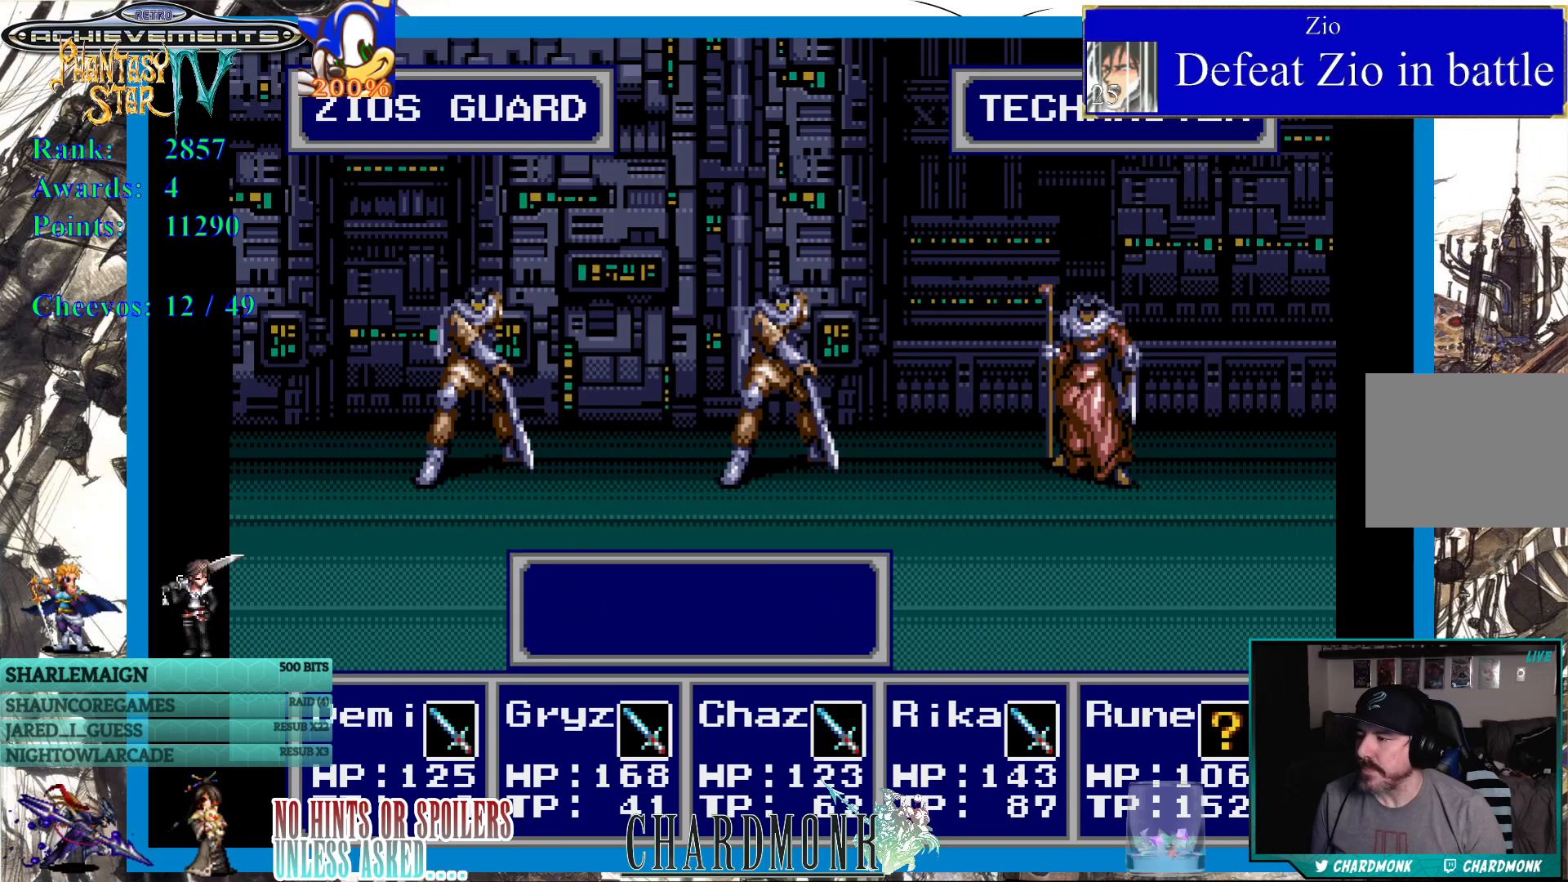
{"buttons": [], "left_stick": "center", "right_stick": "center", "events": [[83, "CIRCLE", "up"]]}
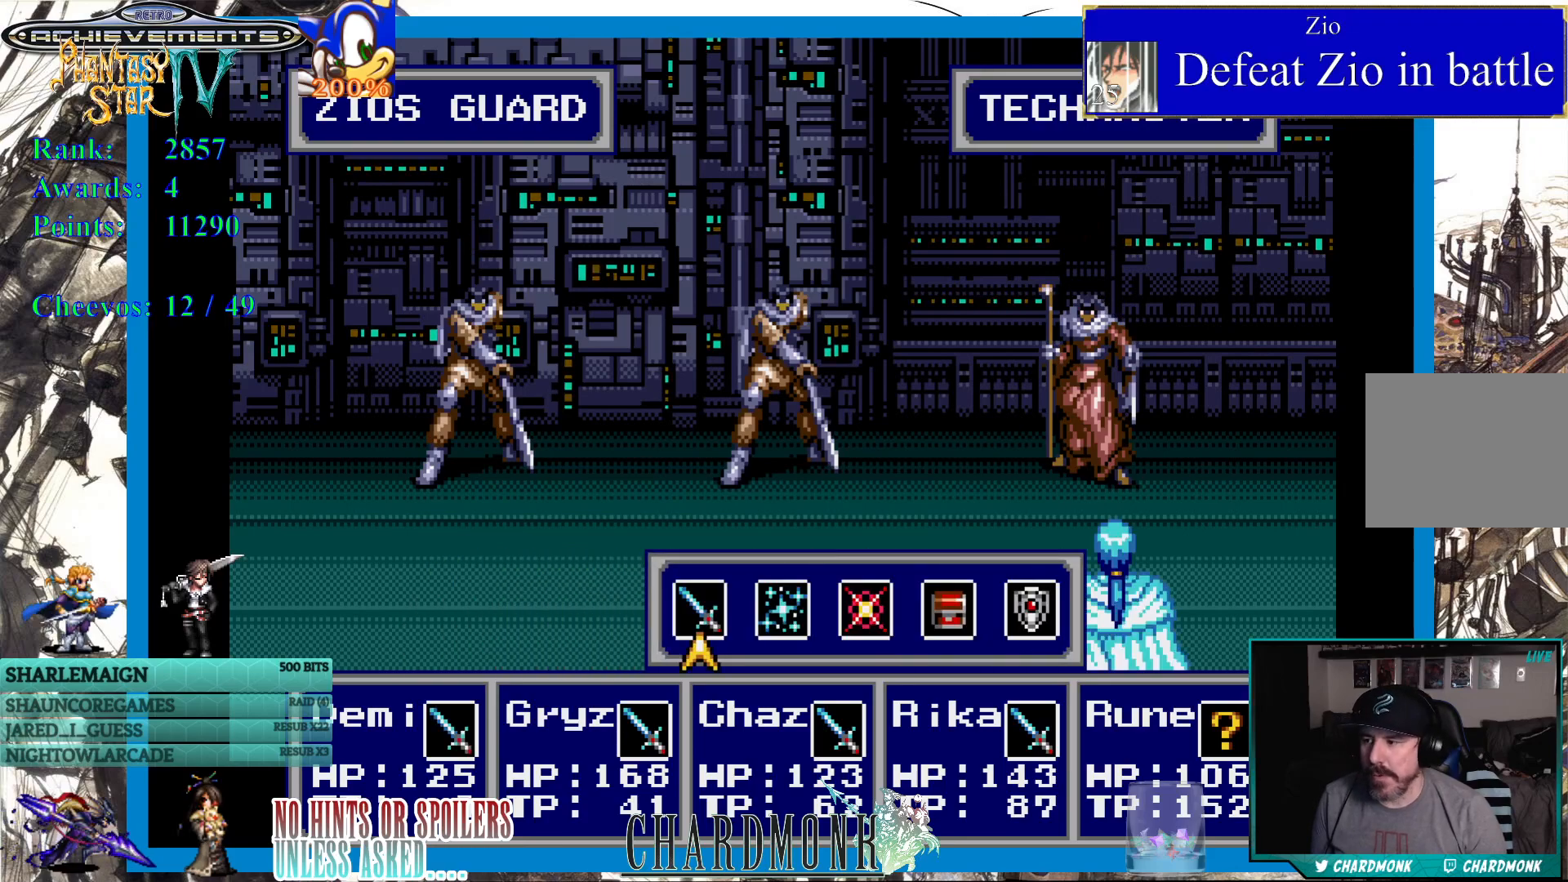
{"buttons": [], "left_stick": "center", "right_stick": "center", "events": [[100, "DPAD_RIGHT", "down"], [183, "DPAD_RIGHT", "up"], [250, "CIRCLE", "down"], [350, "CIRCLE", "up"]]}
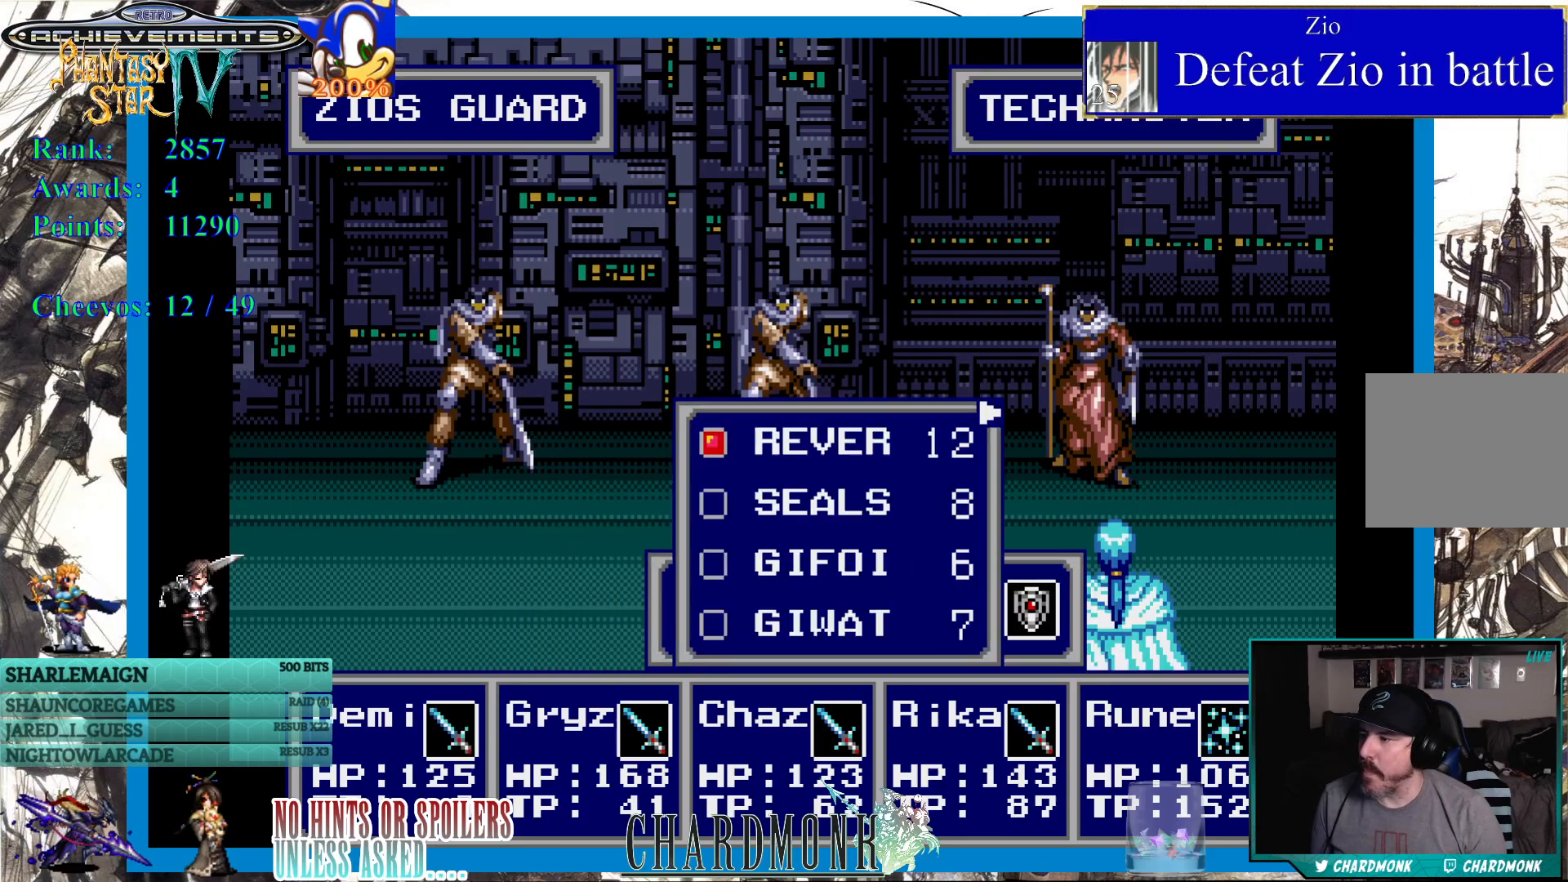
{"buttons": [], "left_stick": "center", "right_stick": "center", "events": []}
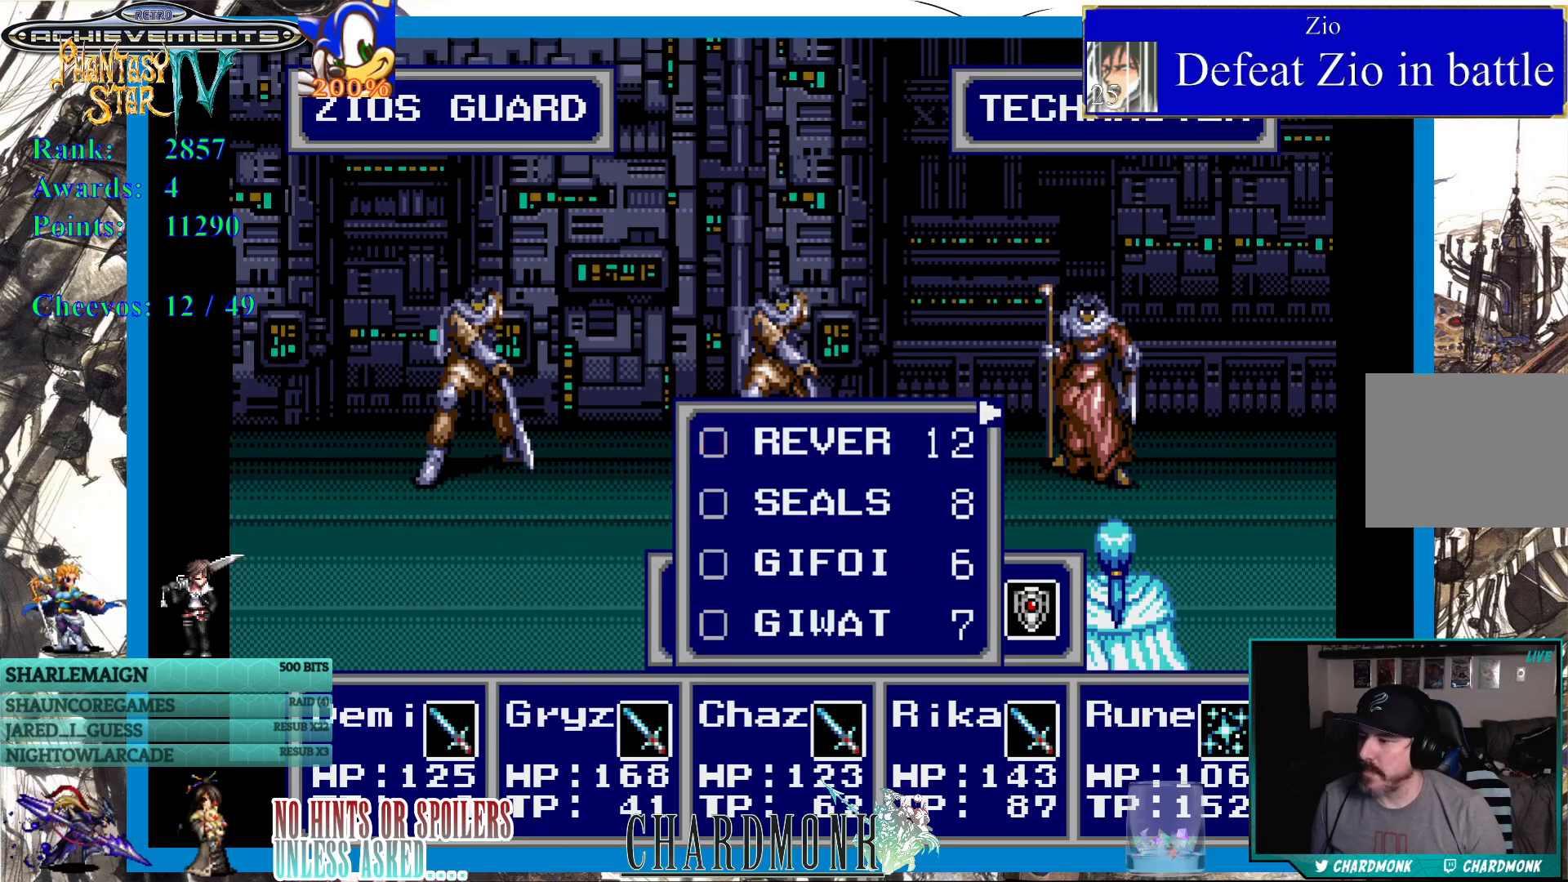
{"buttons": [], "left_stick": "center", "right_stick": "center", "events": []}
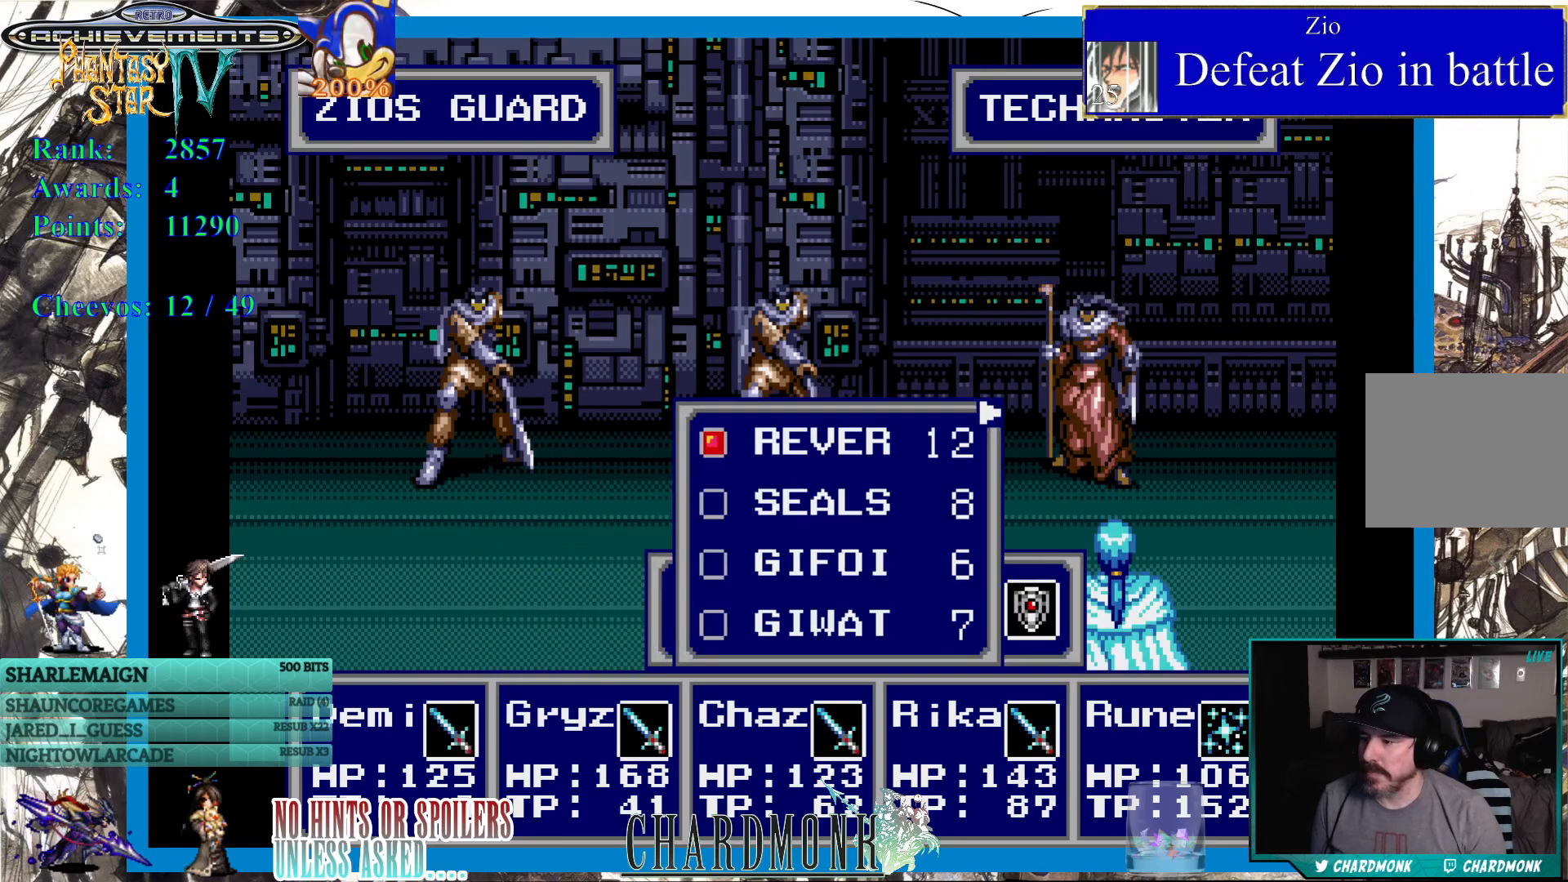
{"buttons": [], "left_stick": "center", "right_stick": "center", "events": [[17, "DPAD_DOWN", "down"], [67, "DPAD_DOWN", "up"], [150, "DPAD_DOWN", "down"], [217, "DPAD_DOWN", "up"], [317, "CIRCLE", "down"], [400, "CIRCLE", "up"]]}
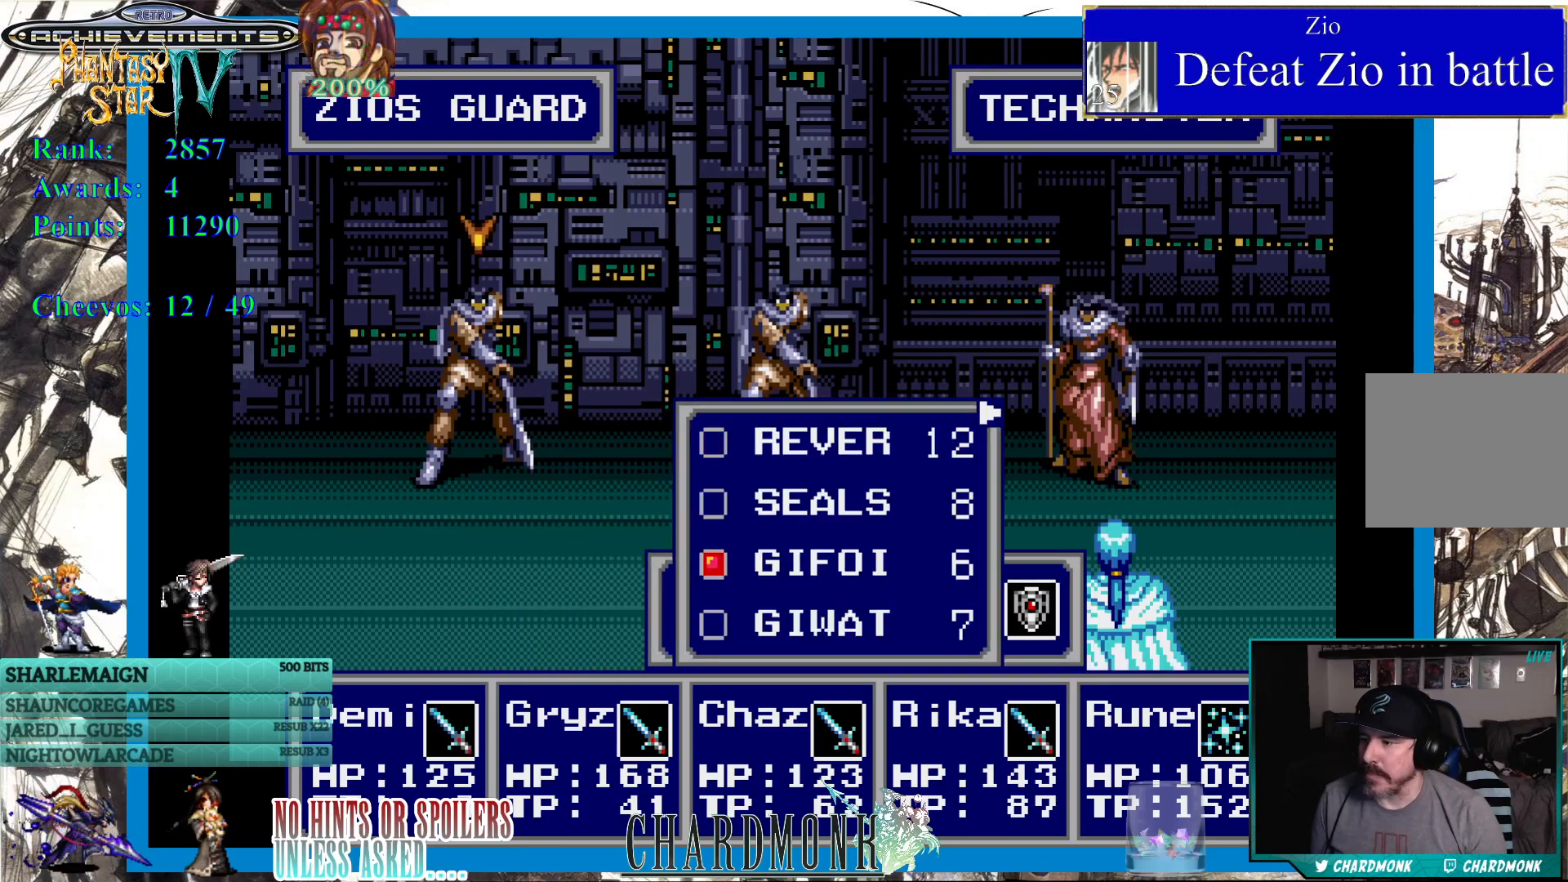
{"buttons": ["CIRCLE"], "left_stick": "center", "right_stick": "center", "events": [[200, "DPAD_RIGHT", "down"], [283, "DPAD_RIGHT", "up"], [367, "DPAD_RIGHT", "down"], [450, "DPAD_RIGHT", "up"], [500, "CIRCLE", "down"]]}
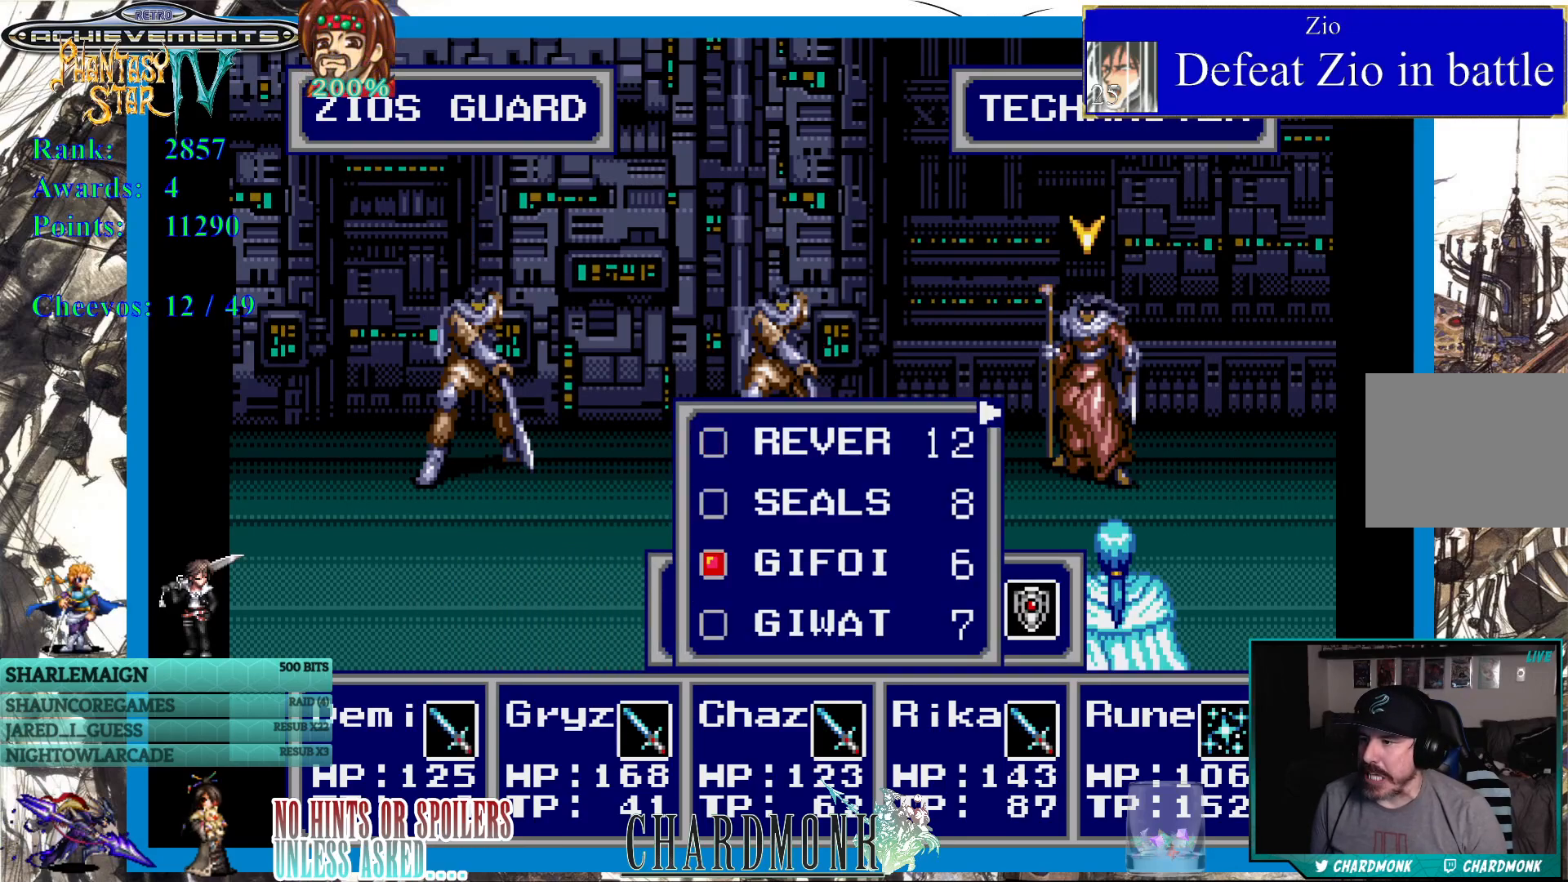
{"buttons": [], "left_stick": "center", "right_stick": "center", "events": [[100, "CIRCLE", "up"]]}